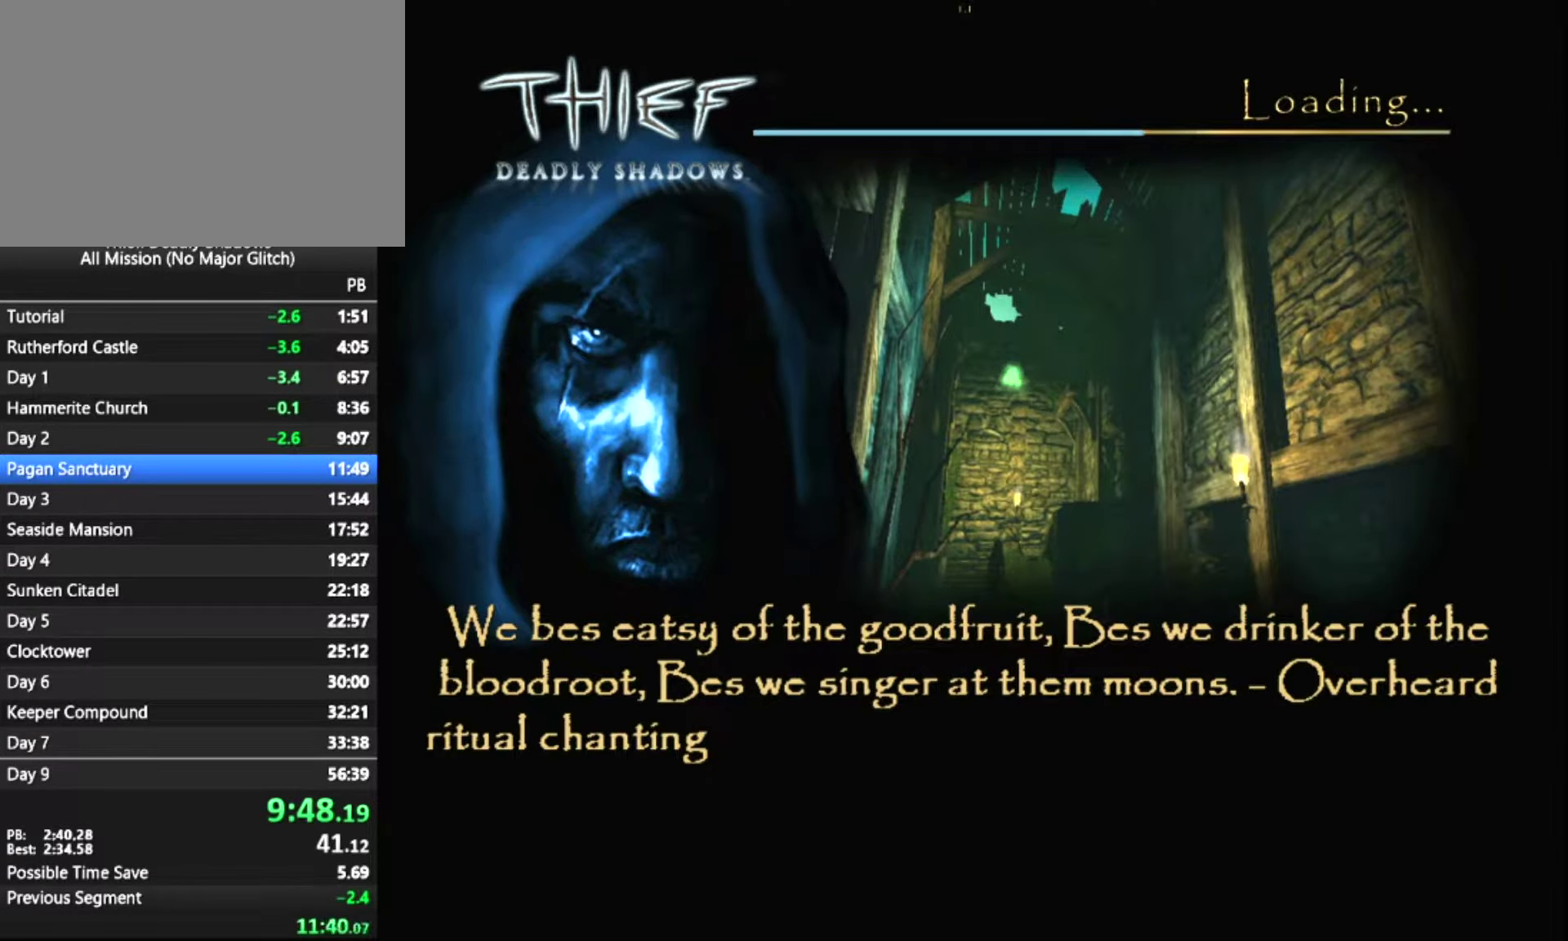
Gameplay with keyboard and mouse; each line is a JSON object with the keys and mouse buttons held at the frame after it. "events" lists presses ("down") and releases ("up") of "1", "2", "3", "4", "5", "a", "alt", "c", "ctrl", "d", "e", "escape", "f", "f5", "f6", "f9", "q", "r", "s", "shift", "space", "tab", "v", "w", "x", "z", "mouse_left" and "mouse_right" between this image and that frame as [ms after this image, input, new state], when the widget could be followed in between. "mouse_left", "mouse_right" = the "left", "right" buttons of the "mouse" list. No other keys are recorded. "mouse_move" is the direction in which the mouse moves at that frame (one of eight, or "still"), when it could be read.
{"keys": ["z"], "mouse": [], "mouse_move": "down", "events": [[183, "z", "down"]]}
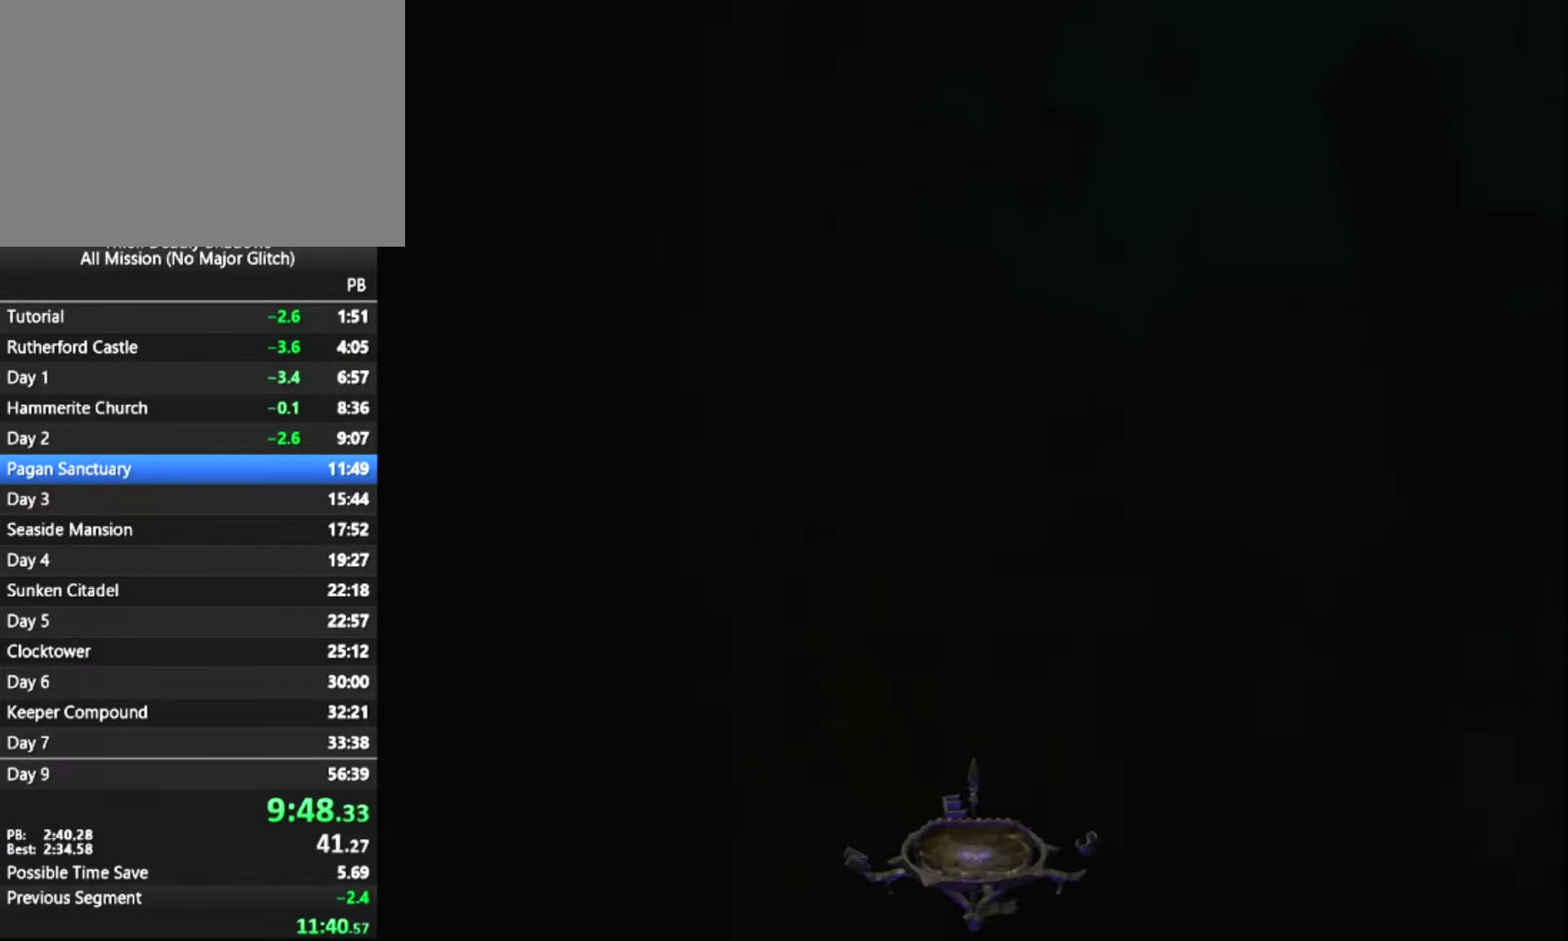
{"keys": ["z"], "mouse": [], "mouse_move": "still", "events": [[300, "space", "down"], [334, "space", "up"]]}
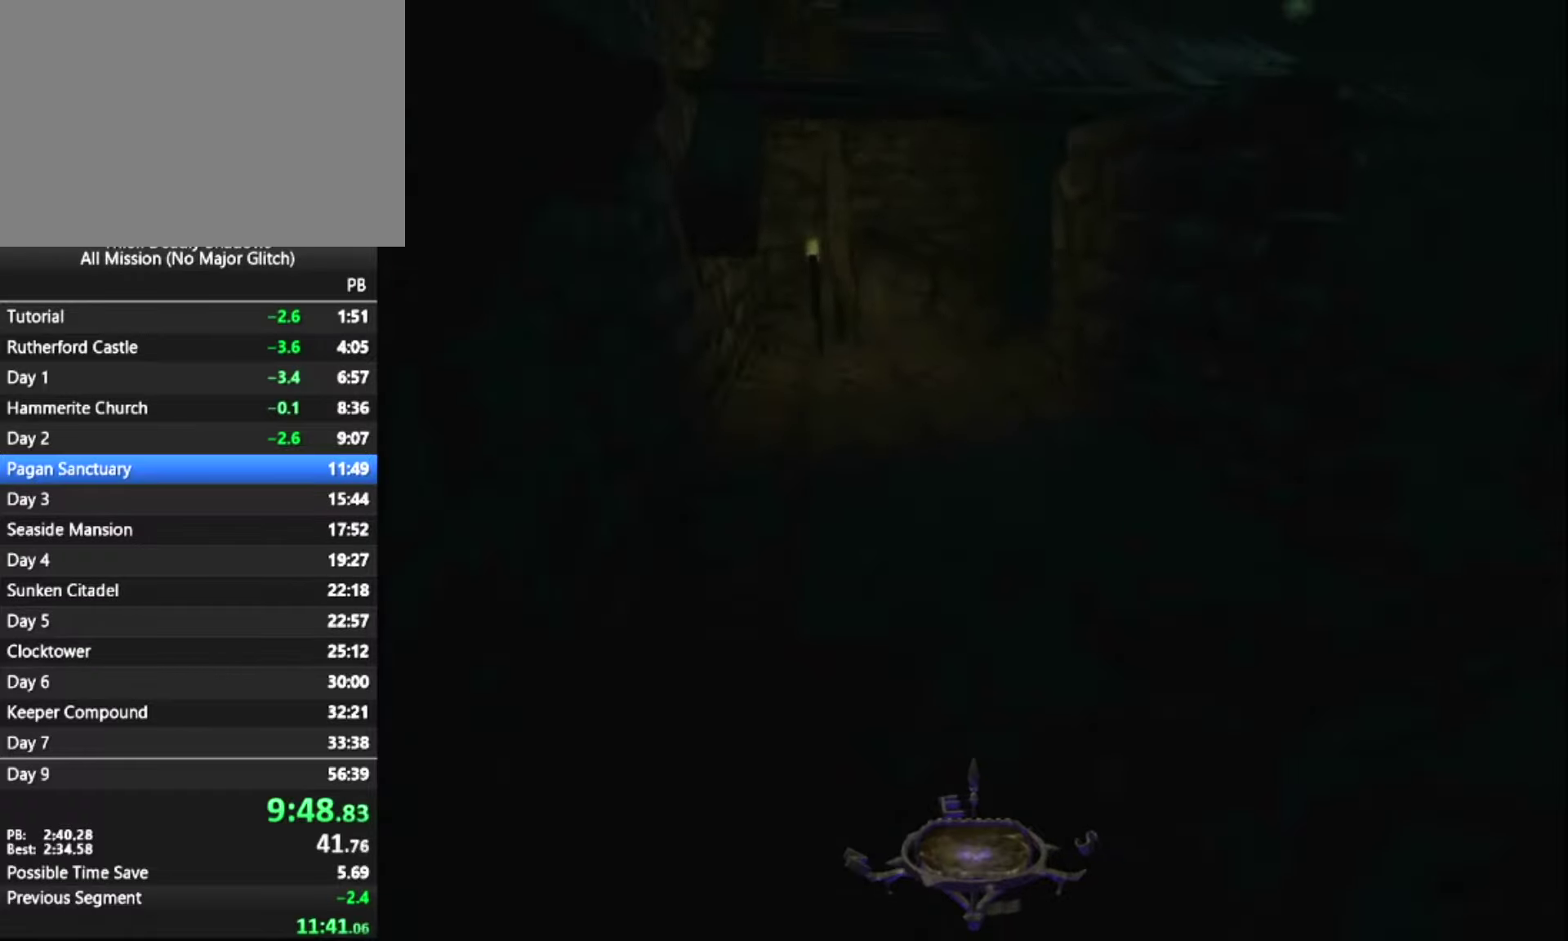
{"keys": ["q", "z"], "mouse": [], "mouse_move": "right", "events": [[217, "q", "down"]]}
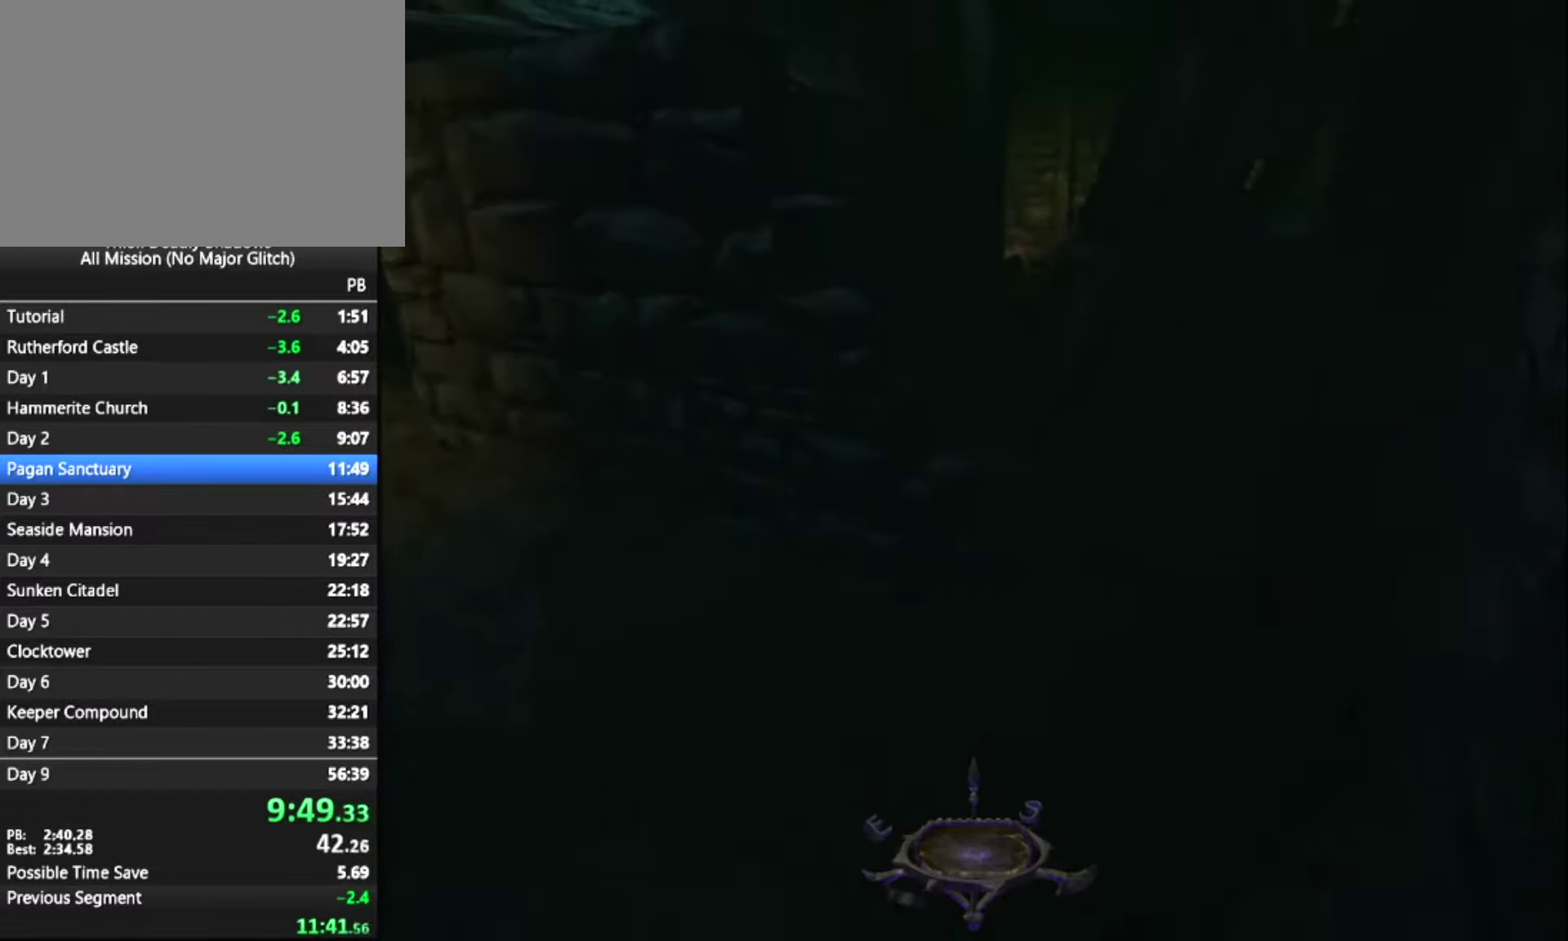
{"keys": ["z"], "mouse": [], "mouse_move": "still", "events": [[367, "q", "up"]]}
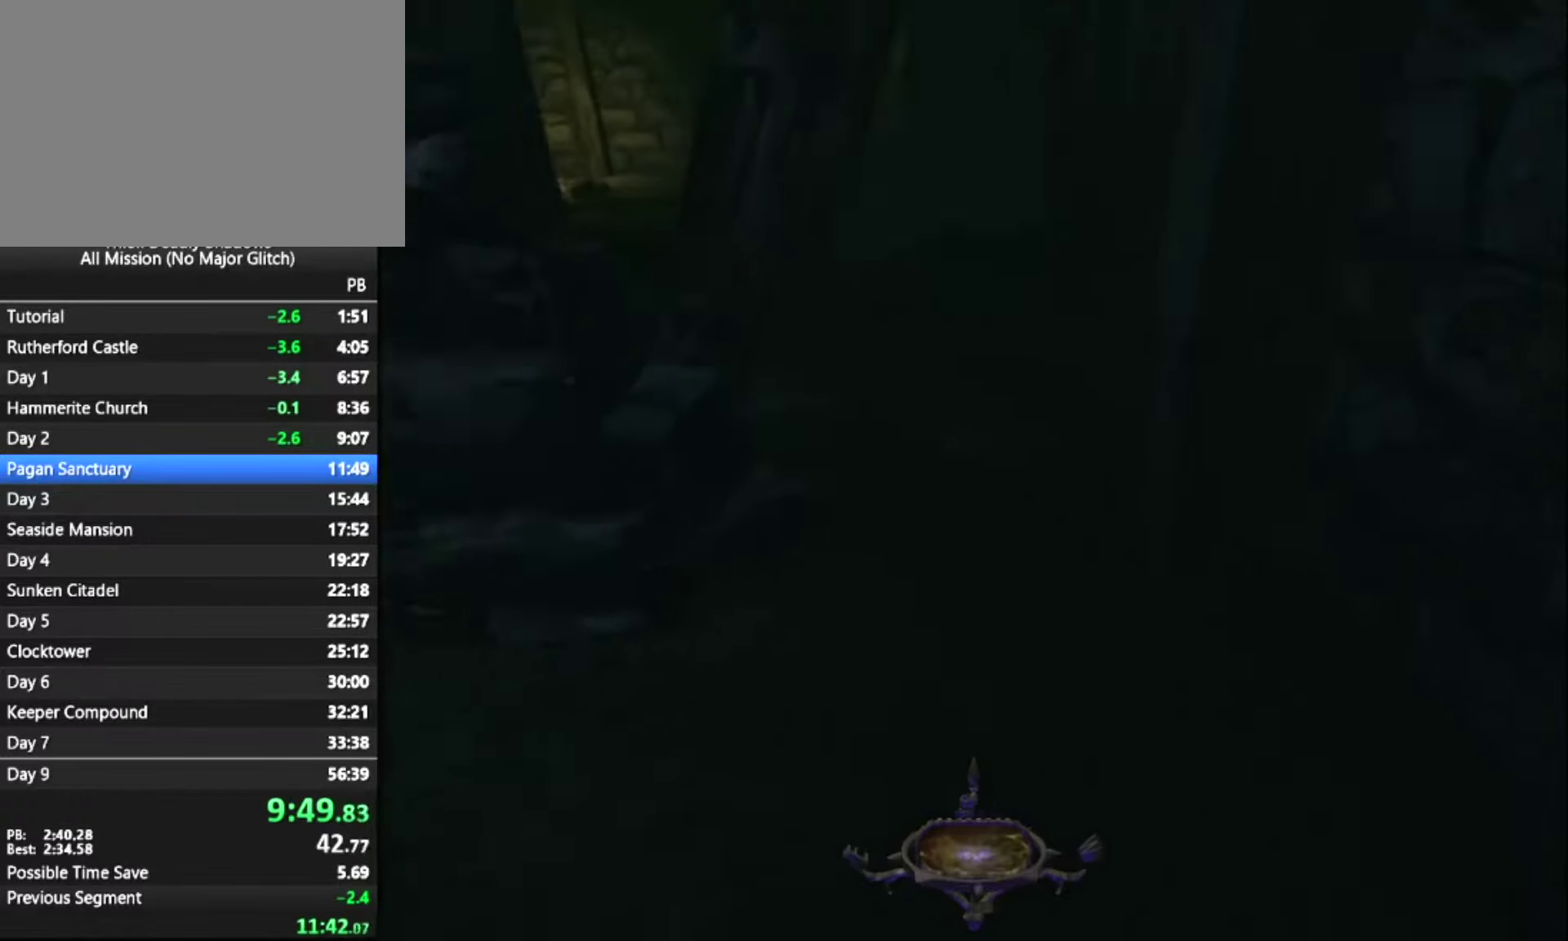
{"keys": ["z"], "mouse": [], "mouse_move": "still", "events": []}
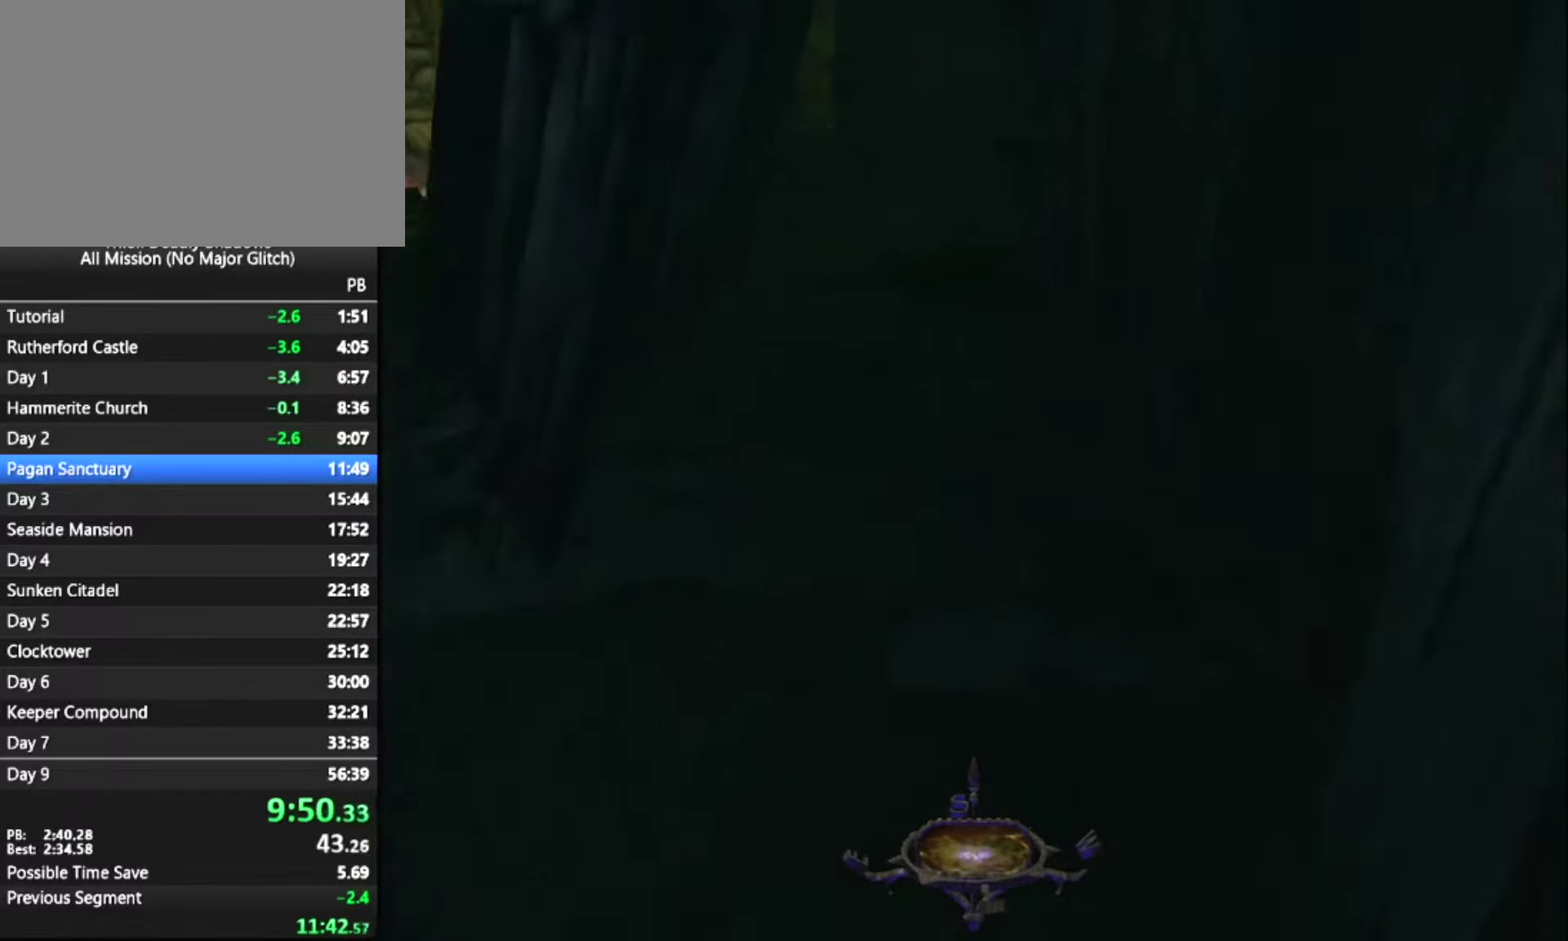
{"keys": ["z"], "mouse": [], "mouse_move": "left", "events": []}
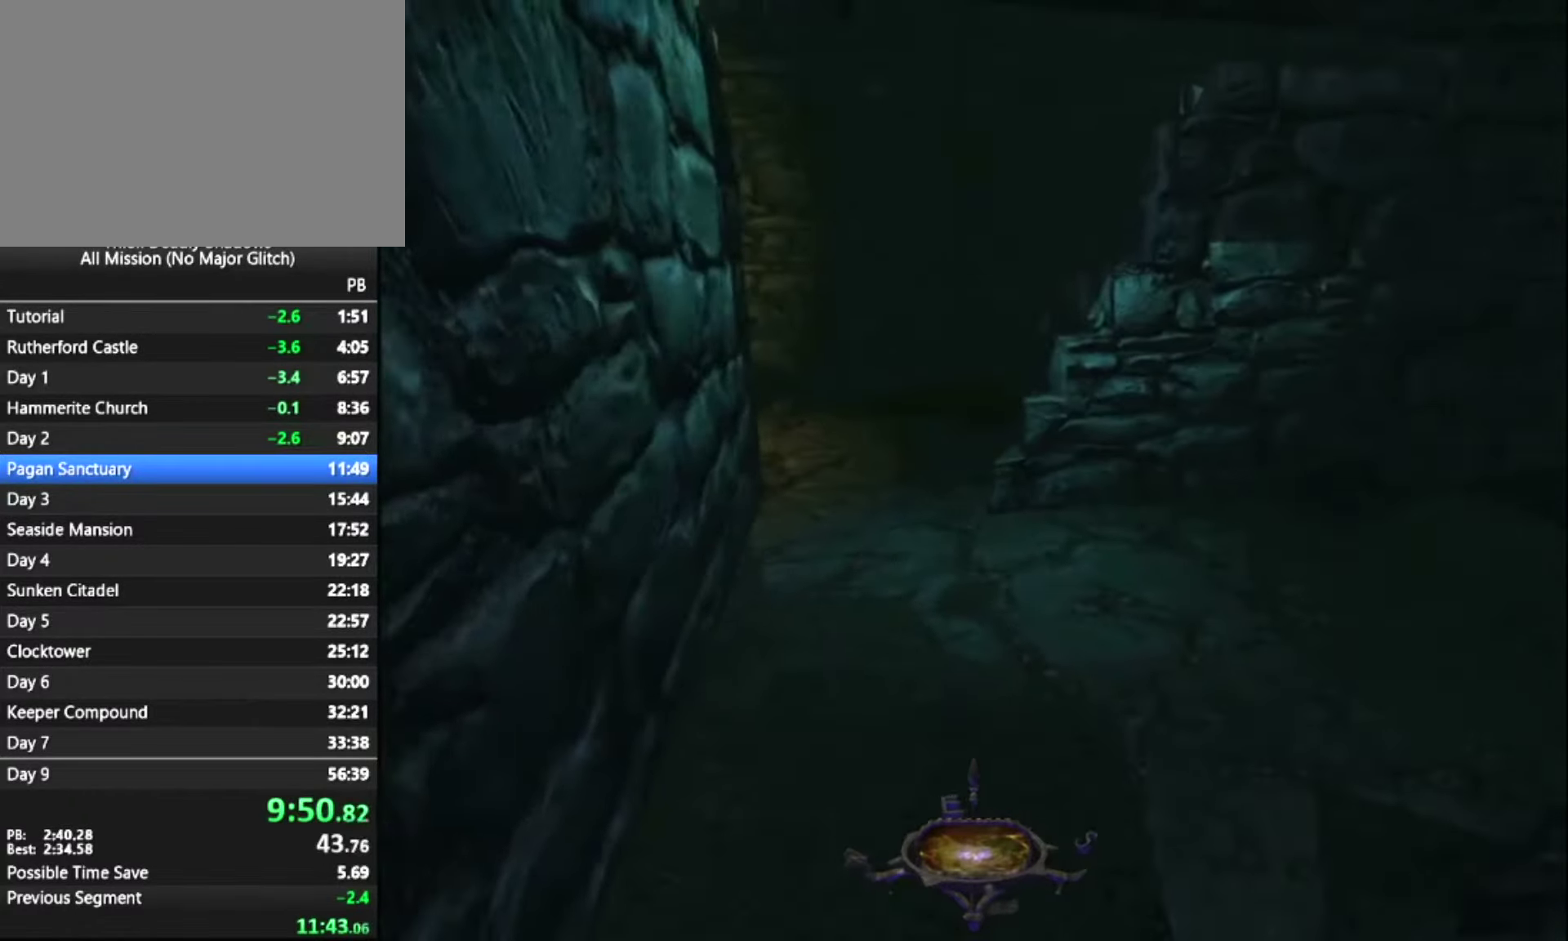
{"keys": ["z"], "mouse": [], "mouse_move": "right", "events": []}
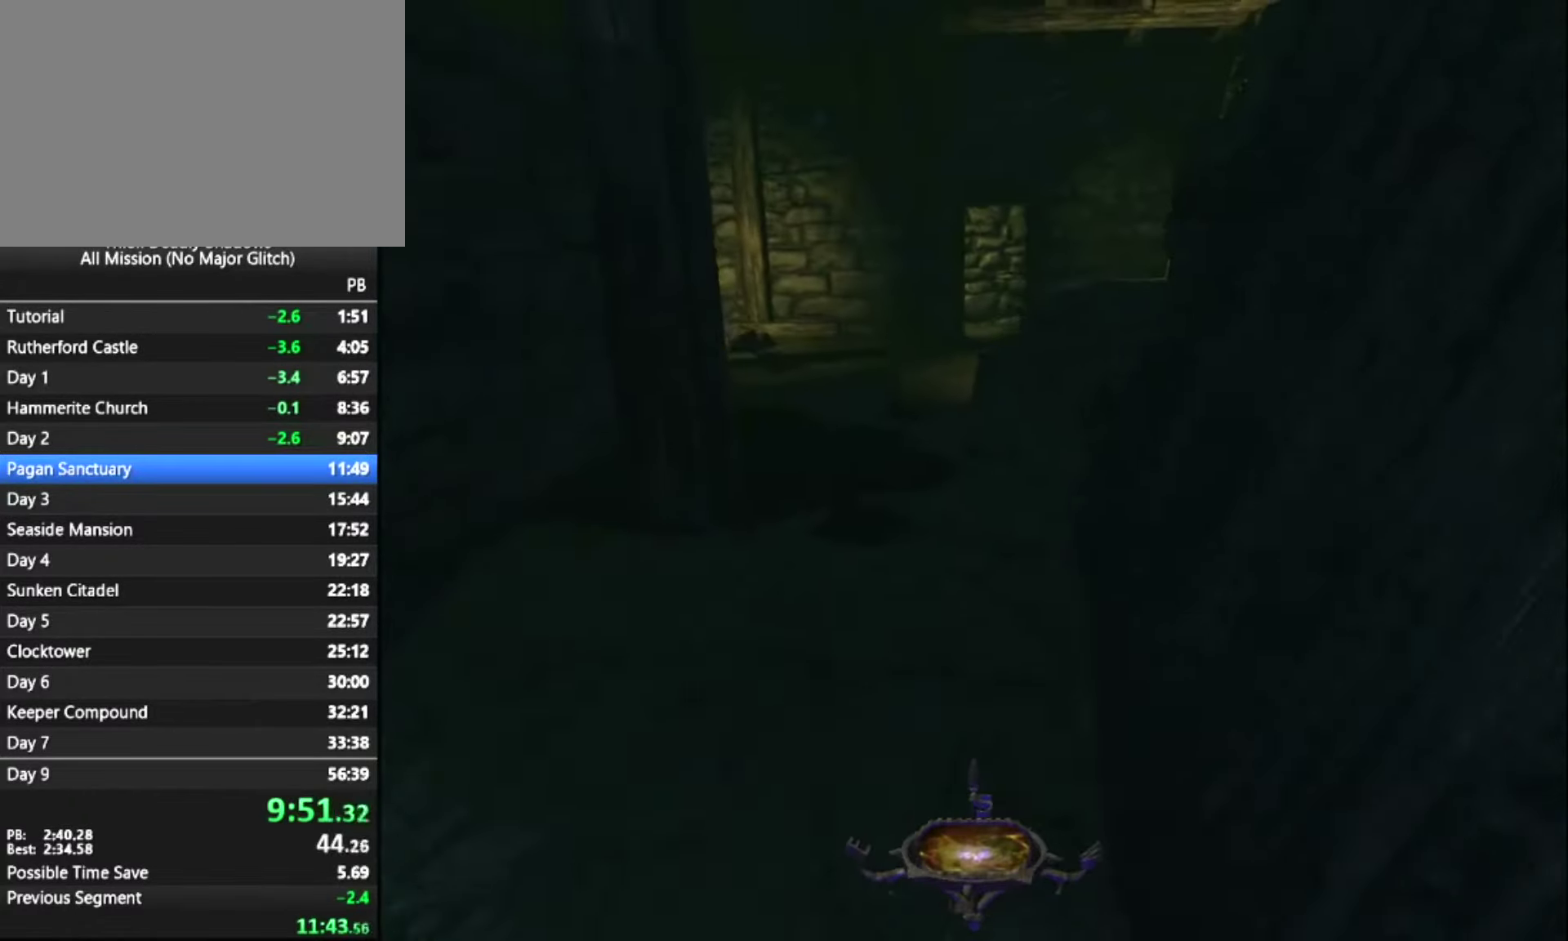
{"keys": ["z"], "mouse": [], "mouse_move": "still", "events": []}
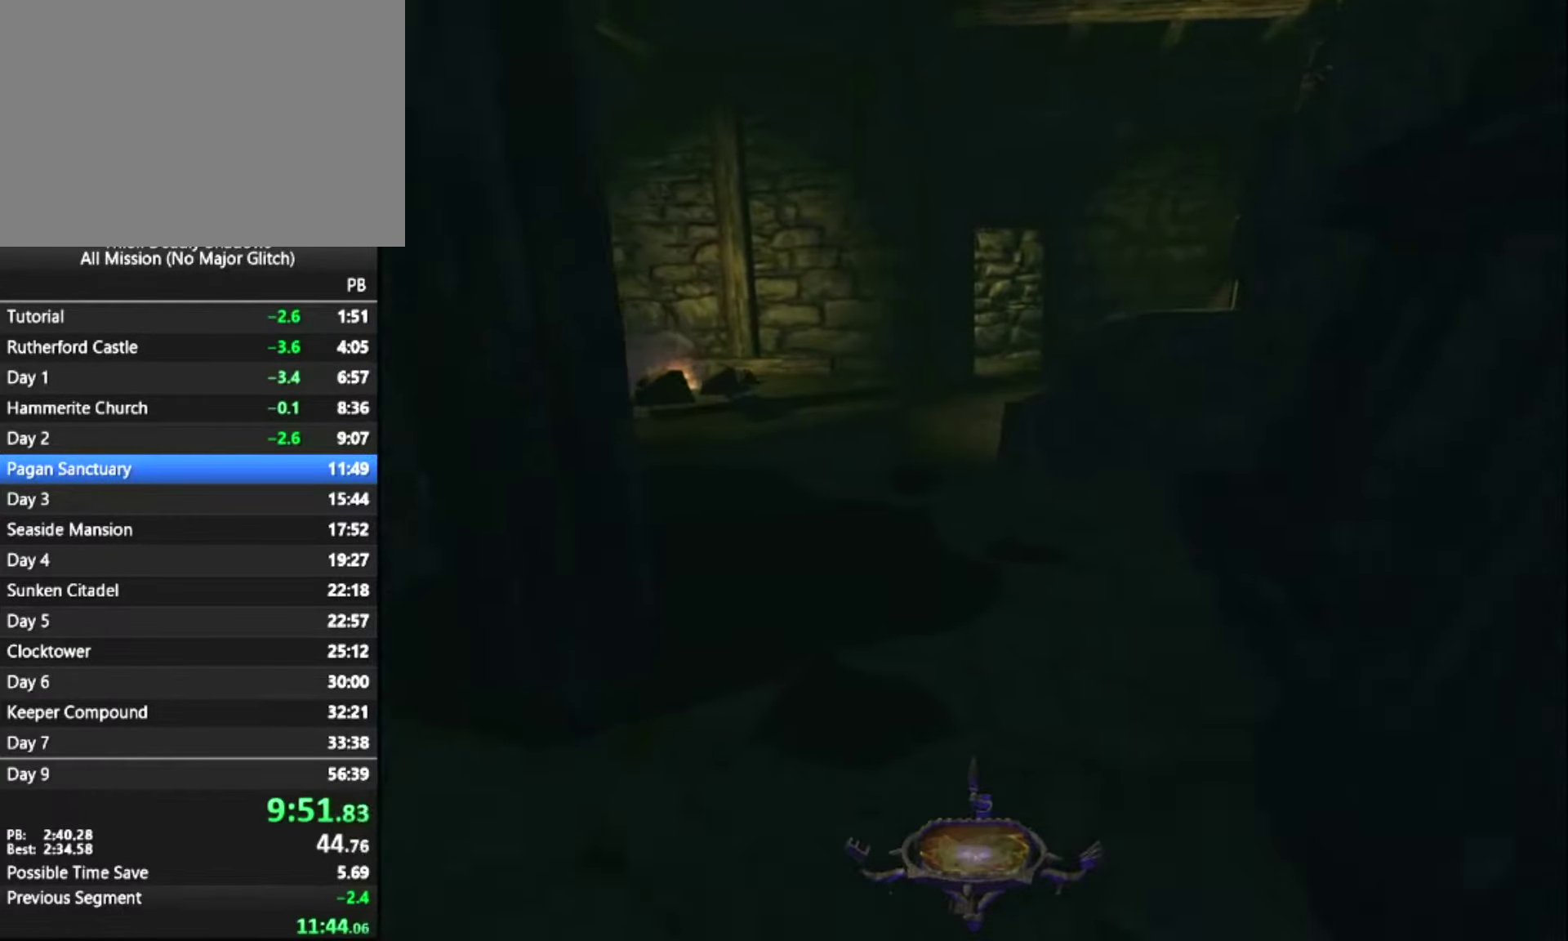
{"keys": ["z"], "mouse": [], "mouse_move": "still", "events": []}
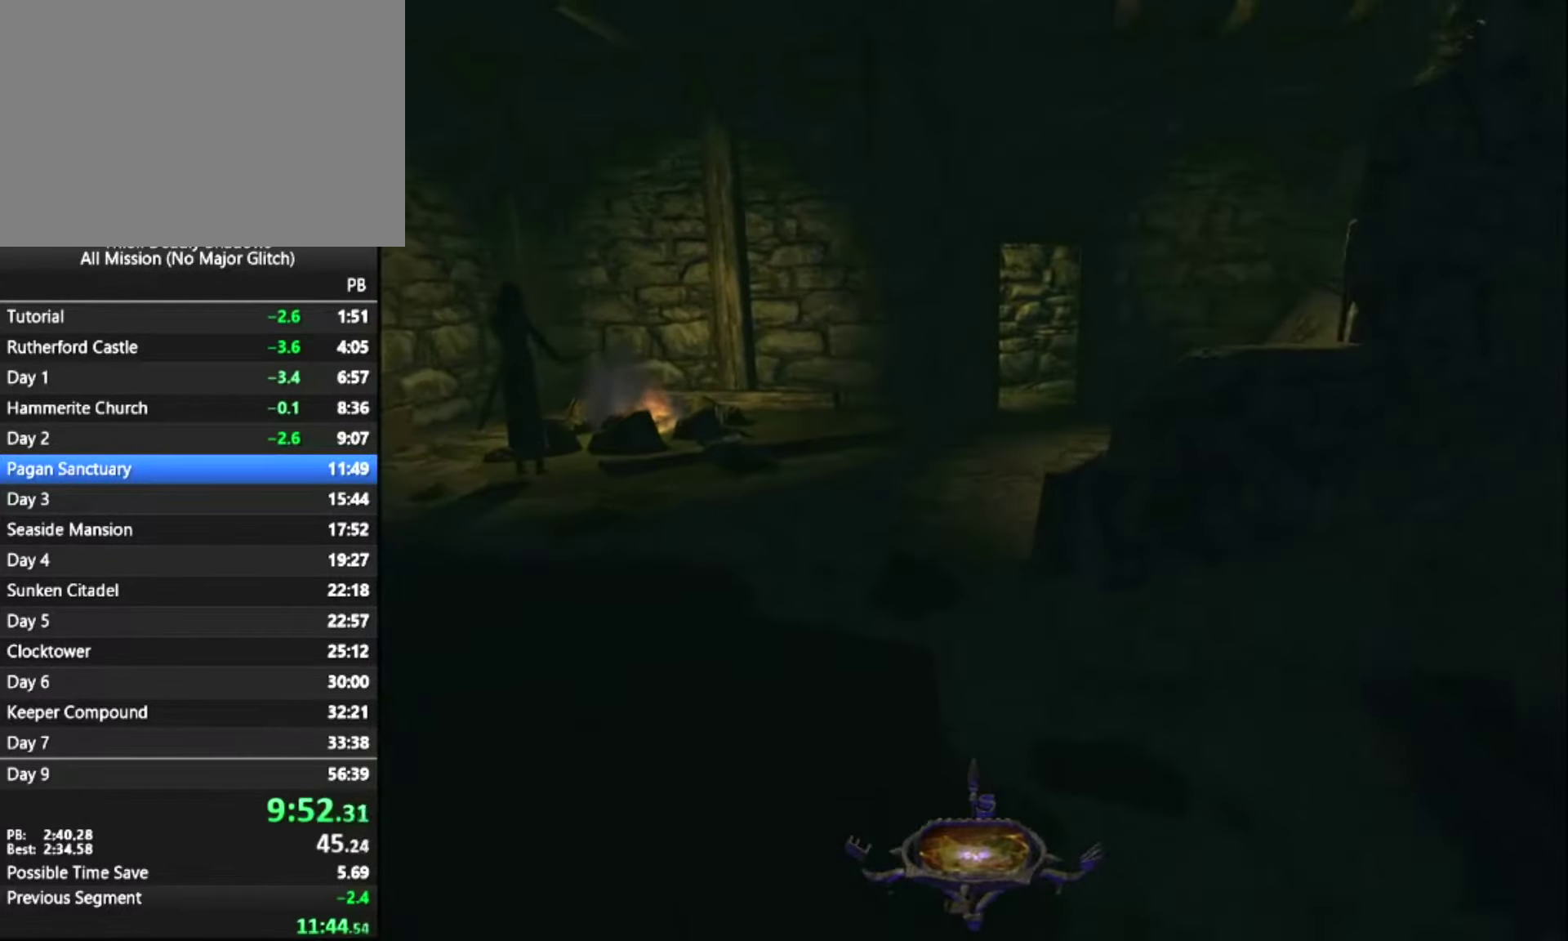
{"keys": ["z"], "mouse": [], "mouse_move": "still", "events": []}
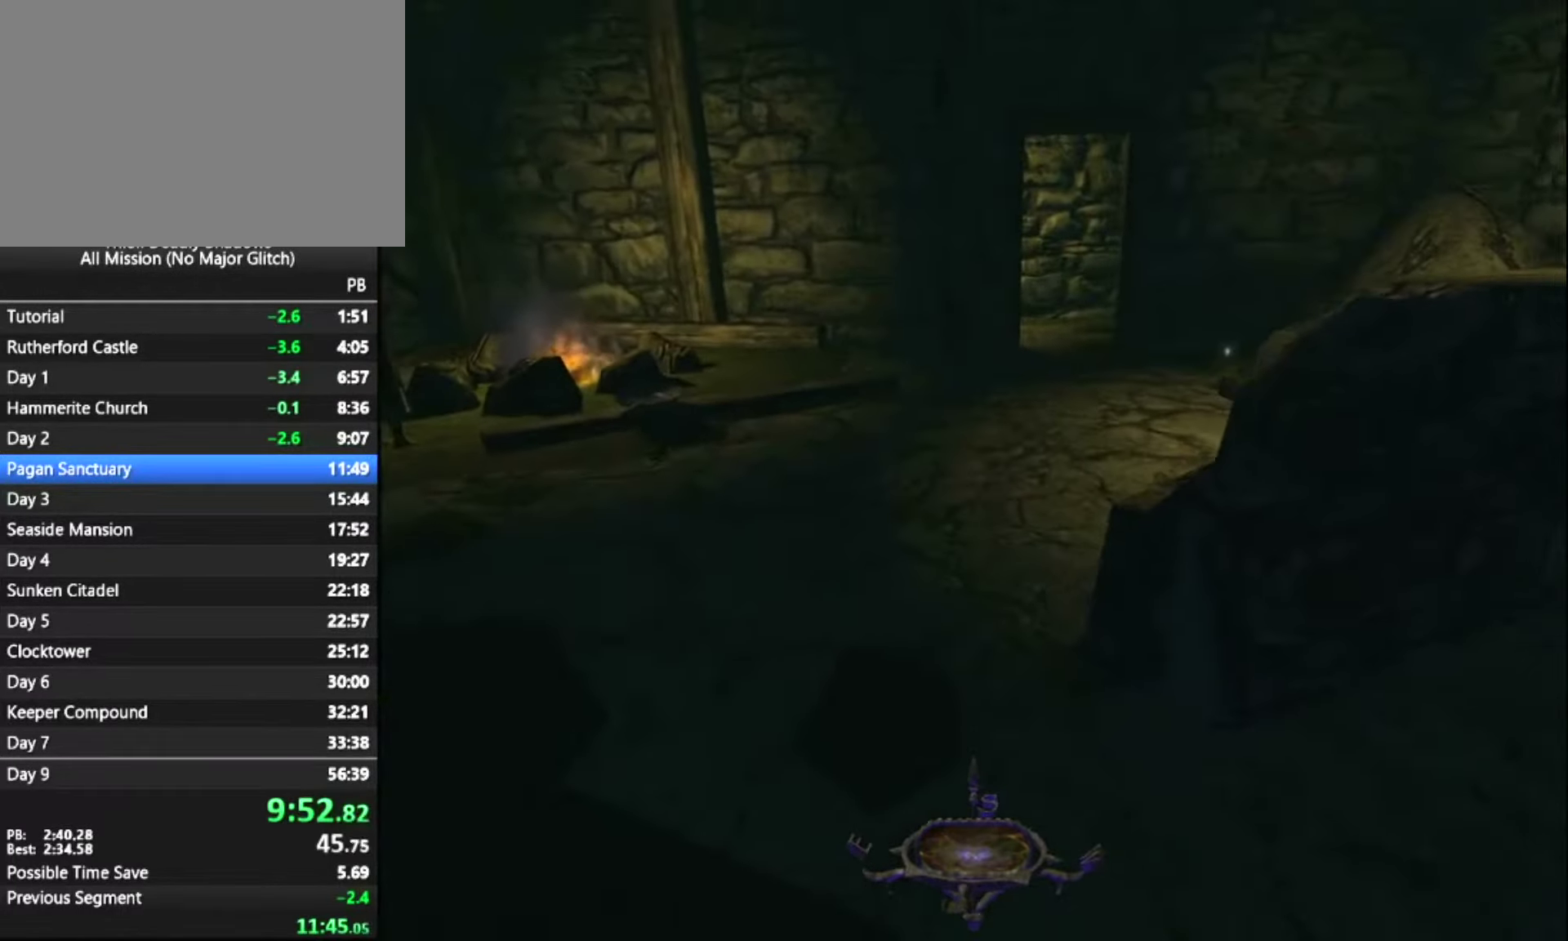
{"keys": ["z"], "mouse": [], "mouse_move": "still", "events": []}
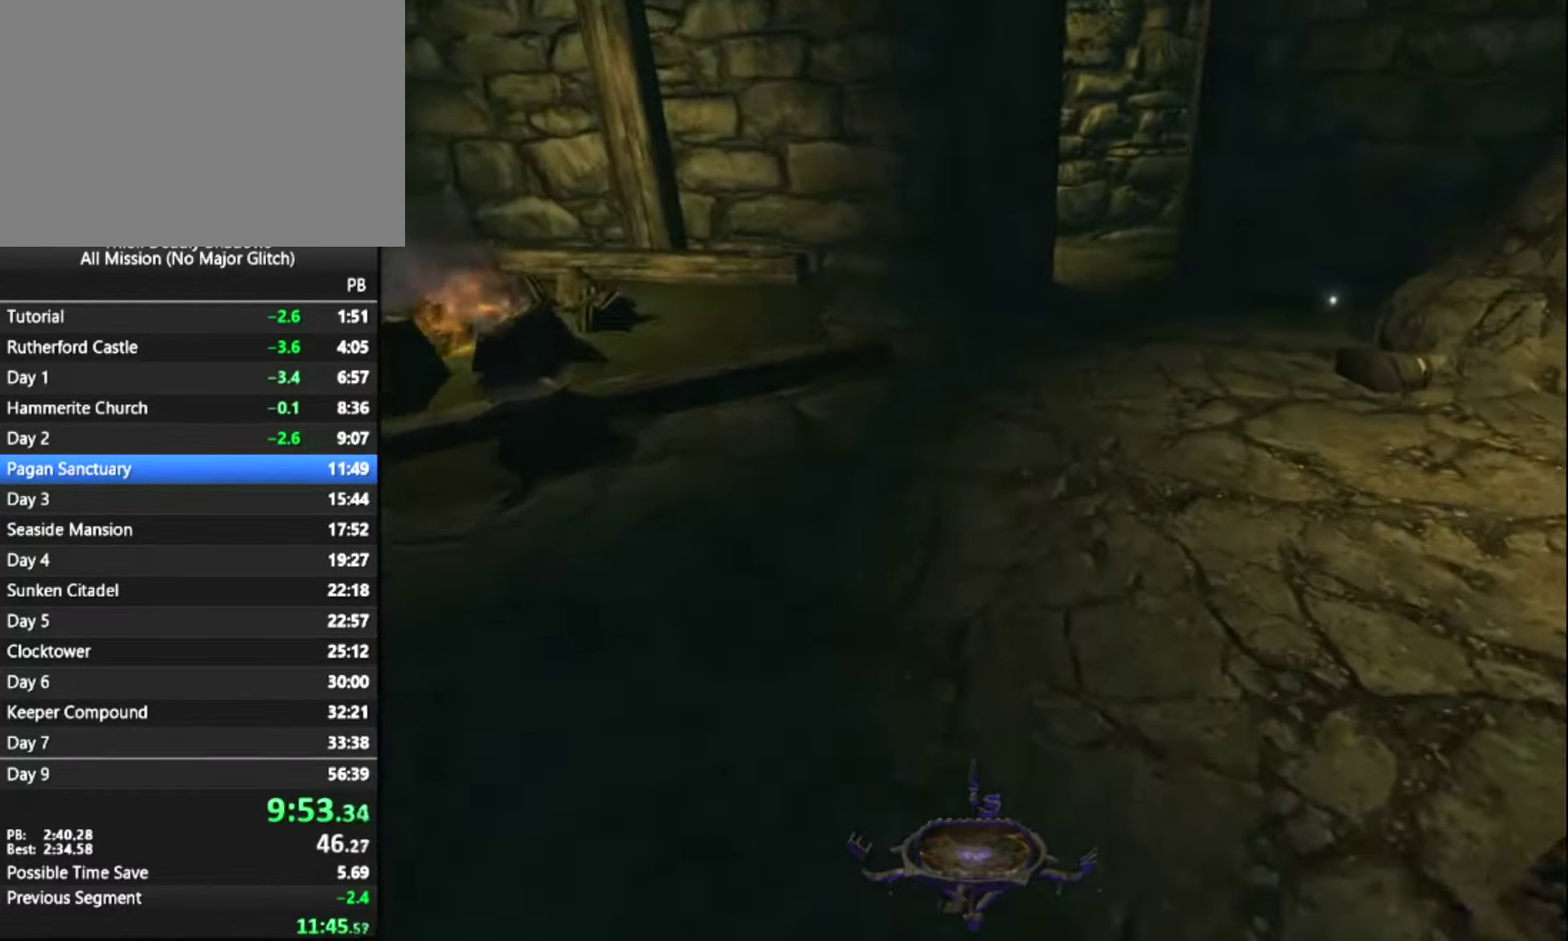
{"keys": ["q", "z"], "mouse": [], "mouse_move": "still", "events": [[400, "q", "down"]]}
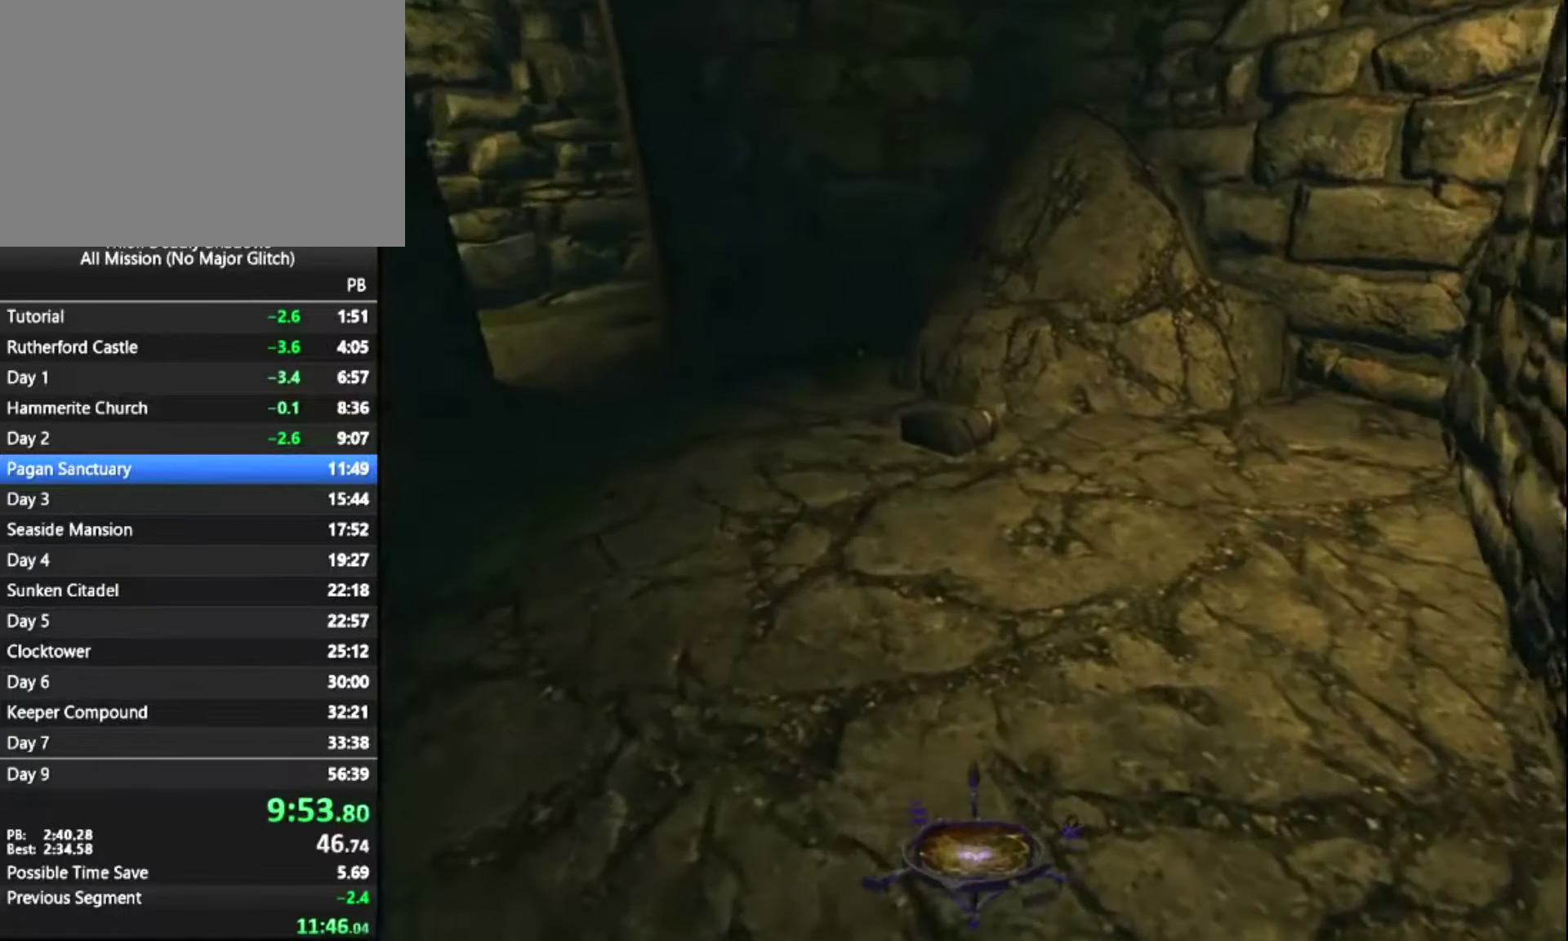
{"keys": ["q", "z"], "mouse": [], "mouse_move": "still", "events": []}
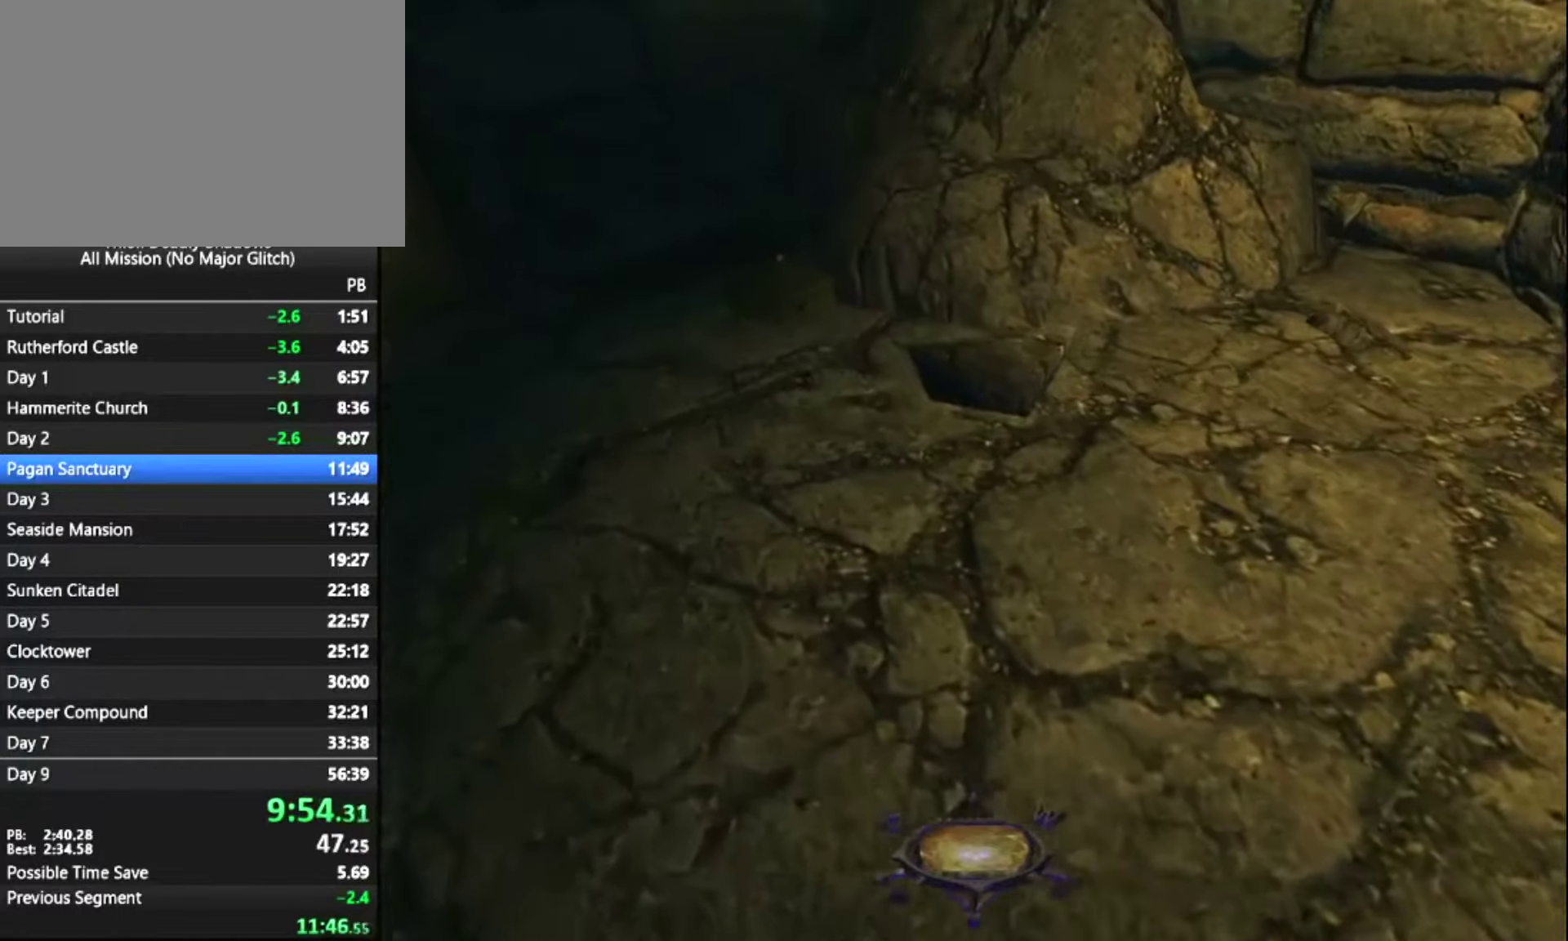
{"keys": ["q", "z"], "mouse": [], "mouse_move": "still", "events": []}
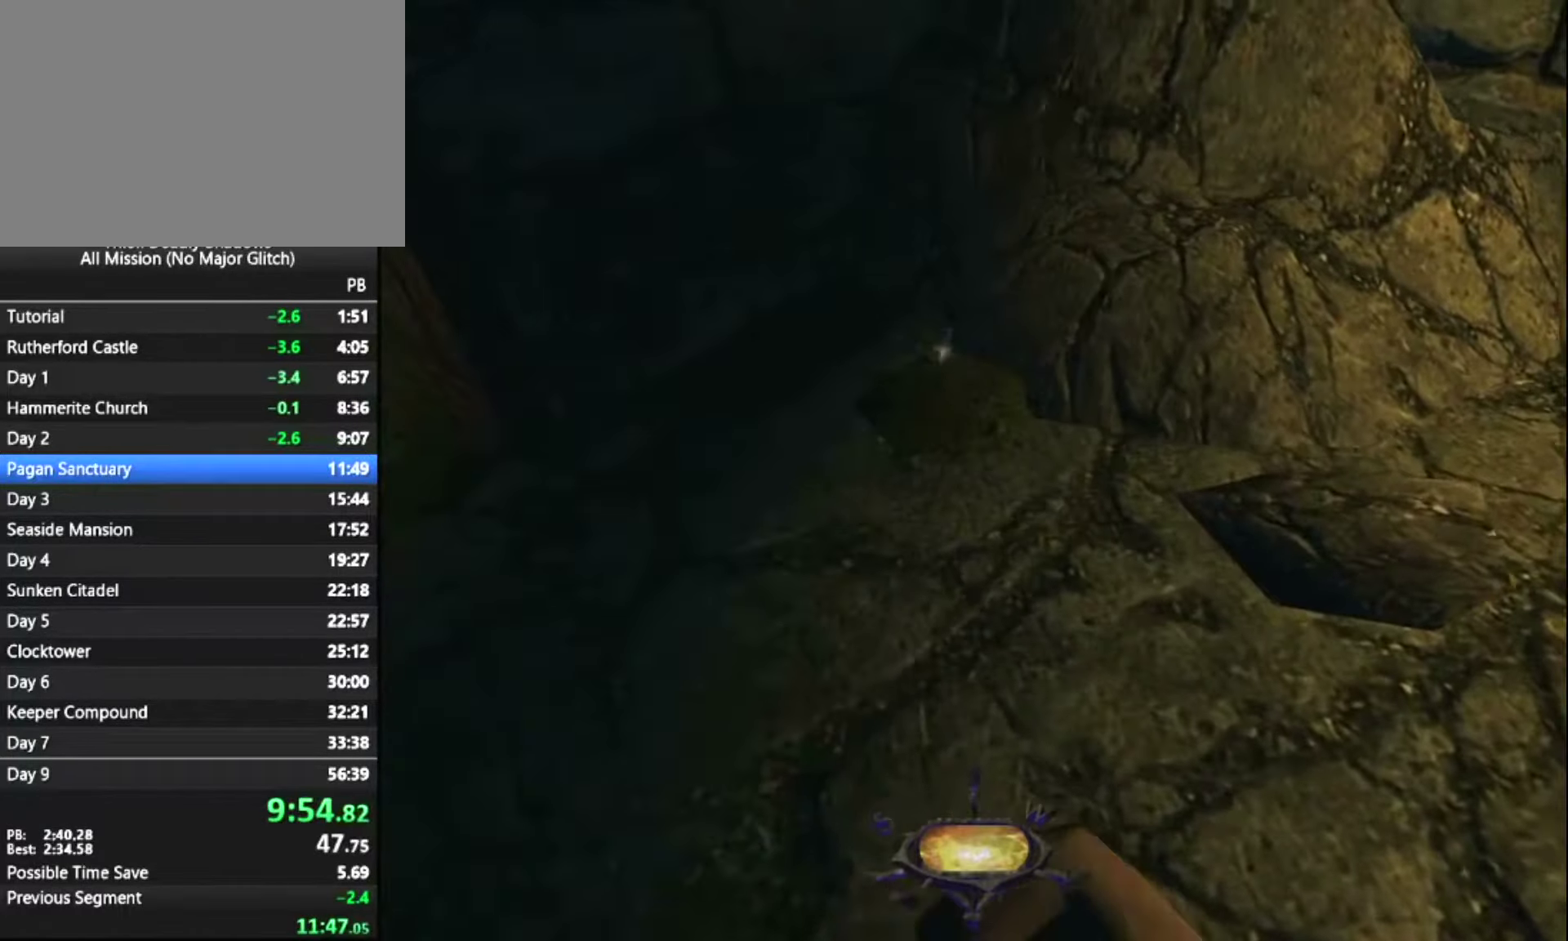
{"keys": ["z"], "mouse": [], "mouse_move": "left", "events": [[216, "mouse_right", "down"], [316, "mouse_right", "up"], [500, "q", "up"]]}
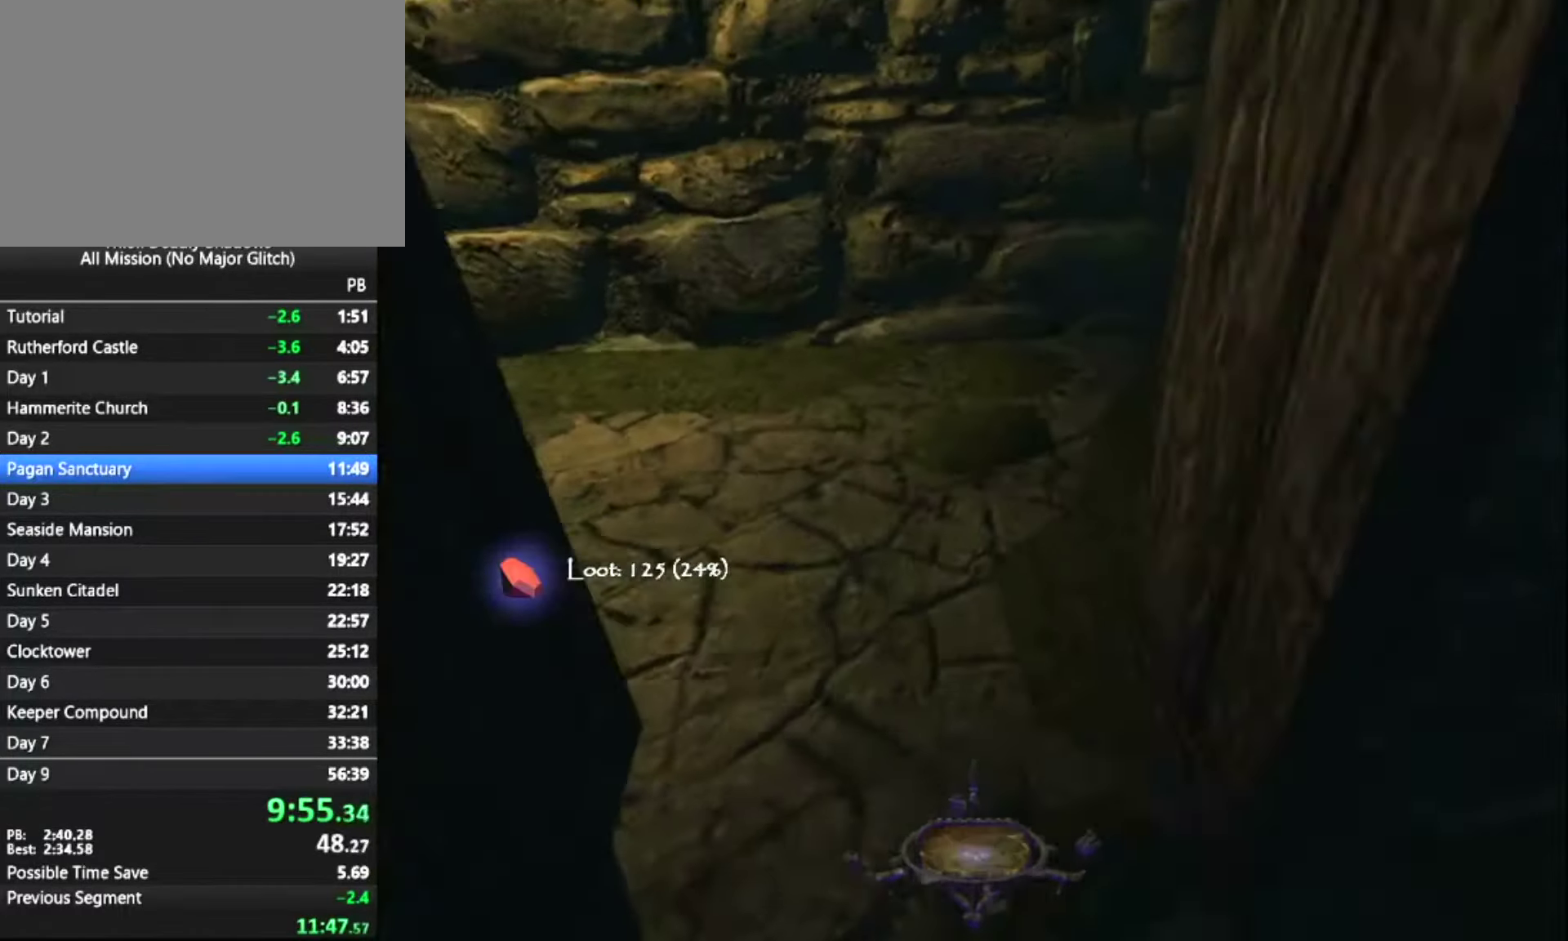
{"keys": ["z"], "mouse": [], "mouse_move": "left", "events": []}
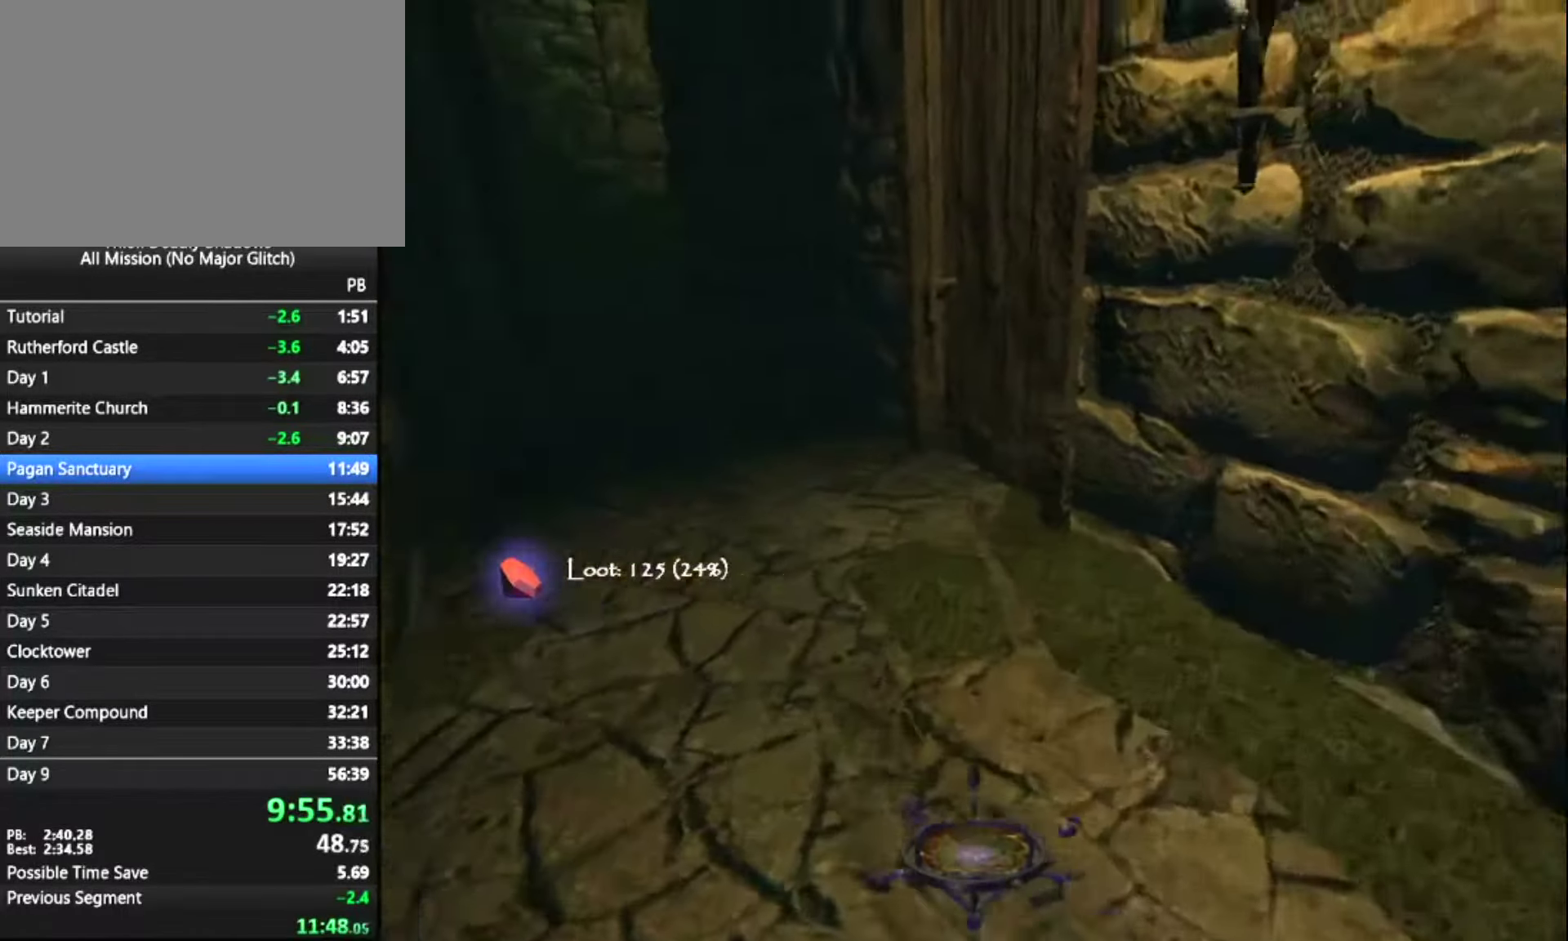
{"keys": ["z"], "mouse": [], "mouse_move": "still", "events": []}
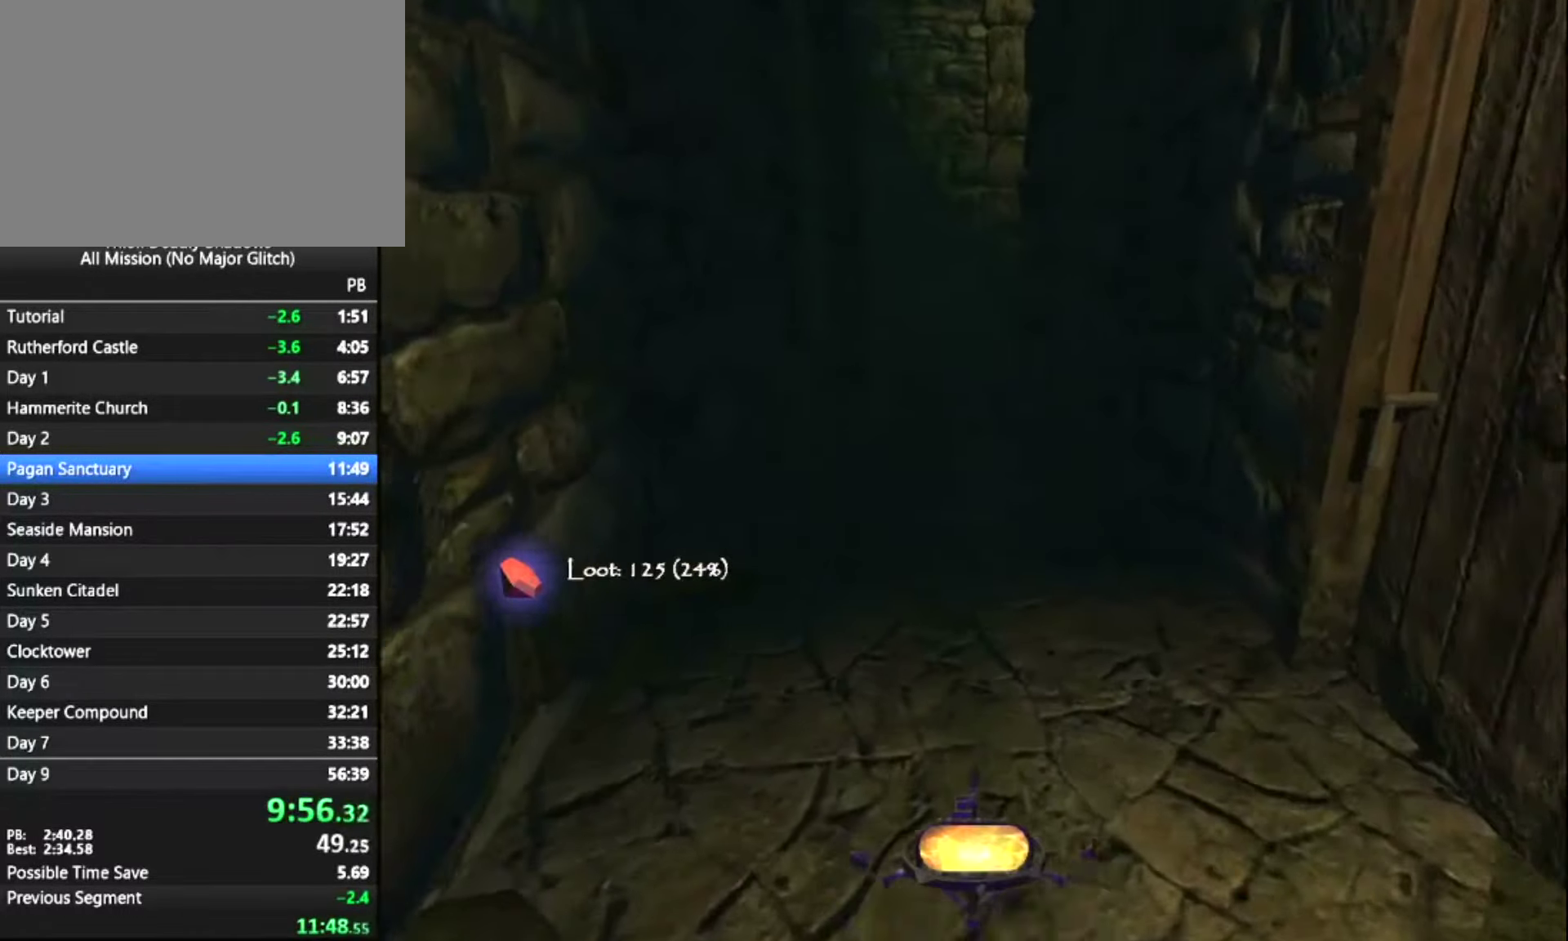
{"keys": ["z"], "mouse": [], "mouse_move": "still", "events": []}
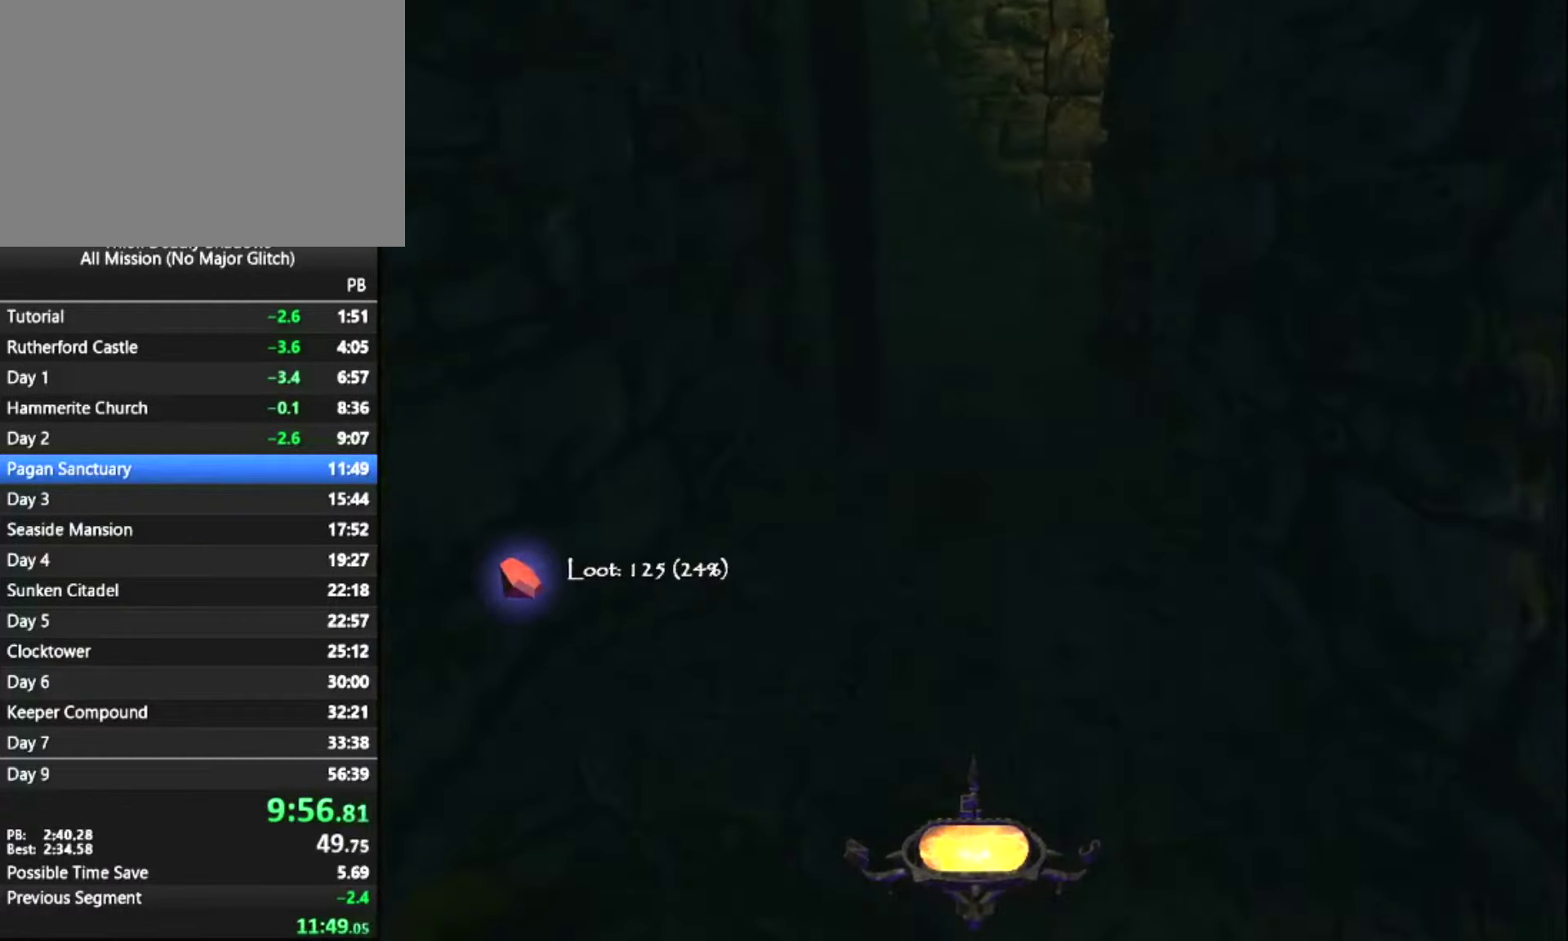
{"keys": ["z"], "mouse": [], "mouse_move": "still", "events": []}
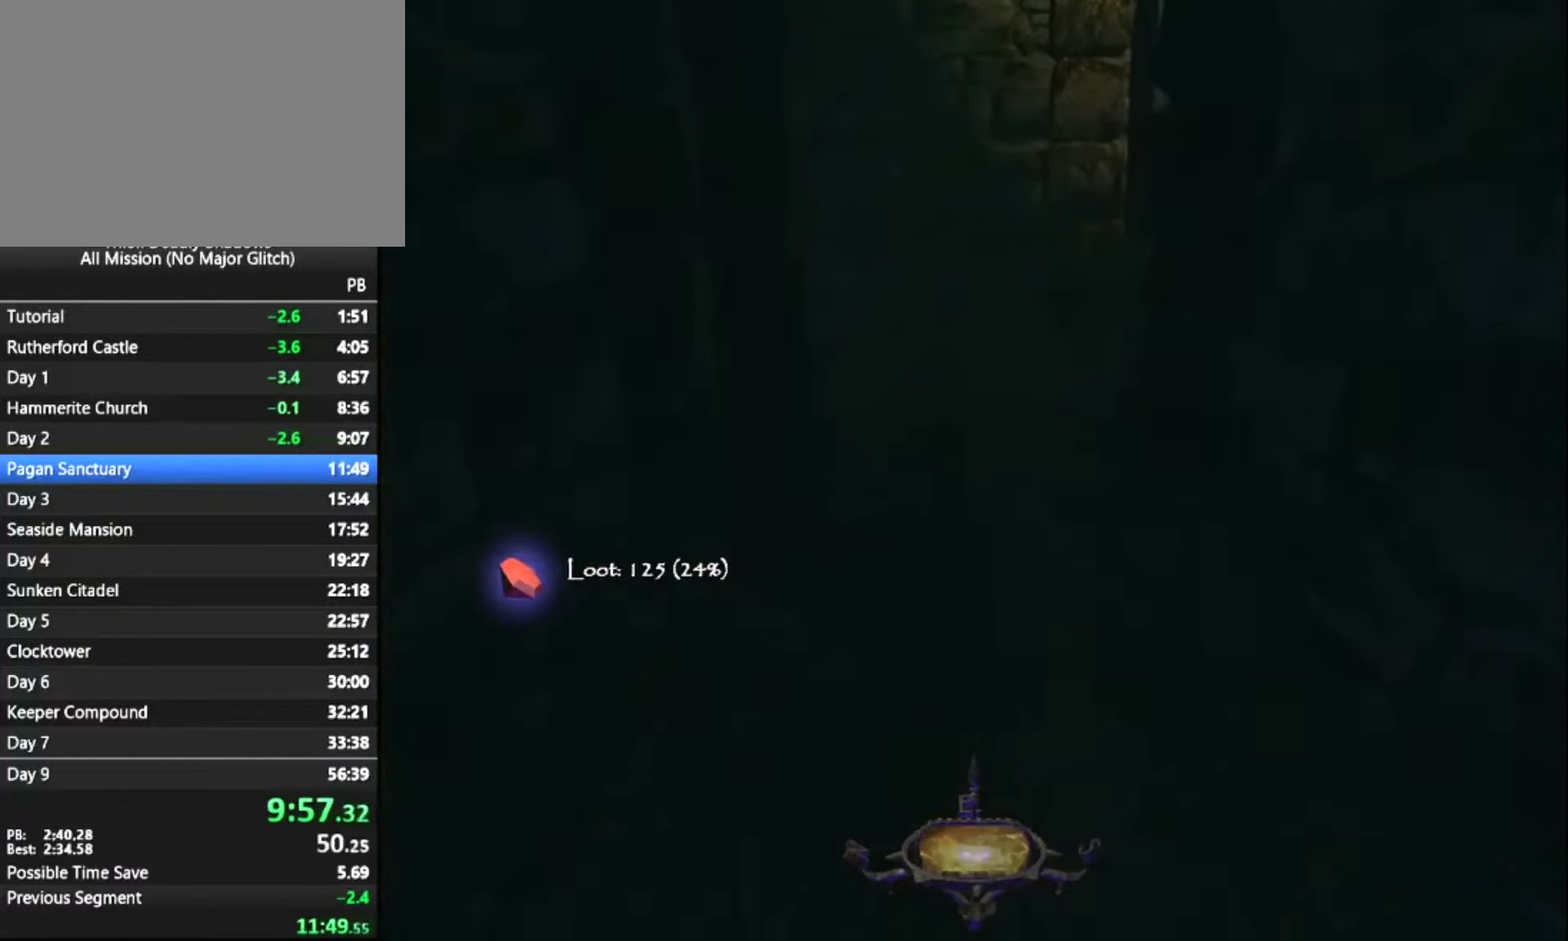
{"keys": ["z"], "mouse": [], "mouse_move": "still", "events": []}
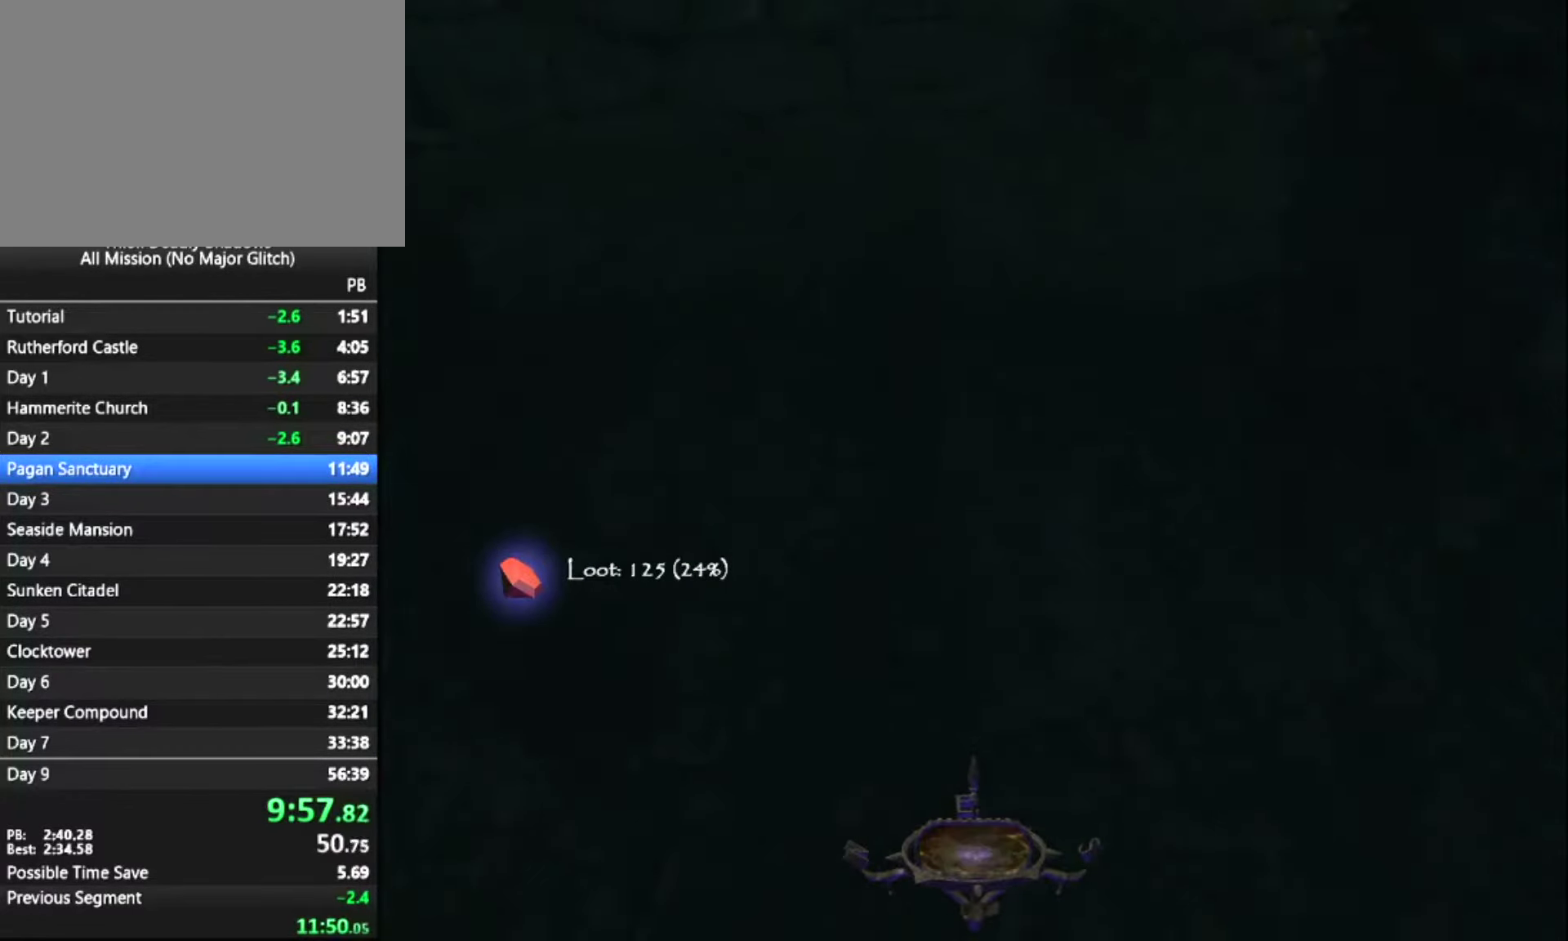
{"keys": ["z"], "mouse": [], "mouse_move": "still", "events": []}
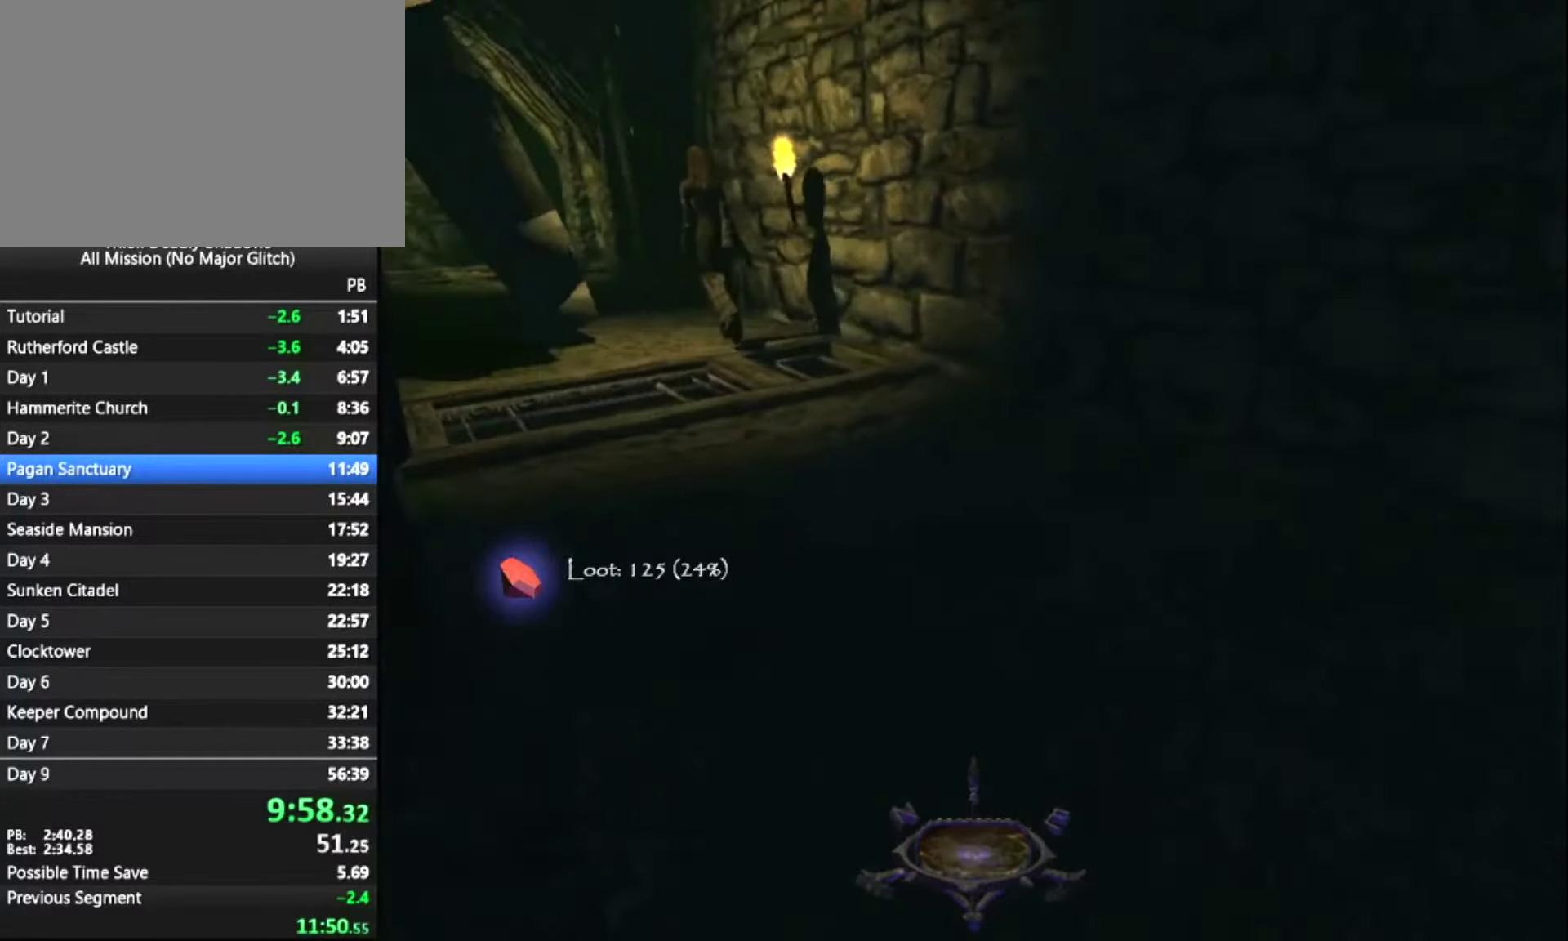
{"keys": ["z"], "mouse": [], "mouse_move": "still", "events": []}
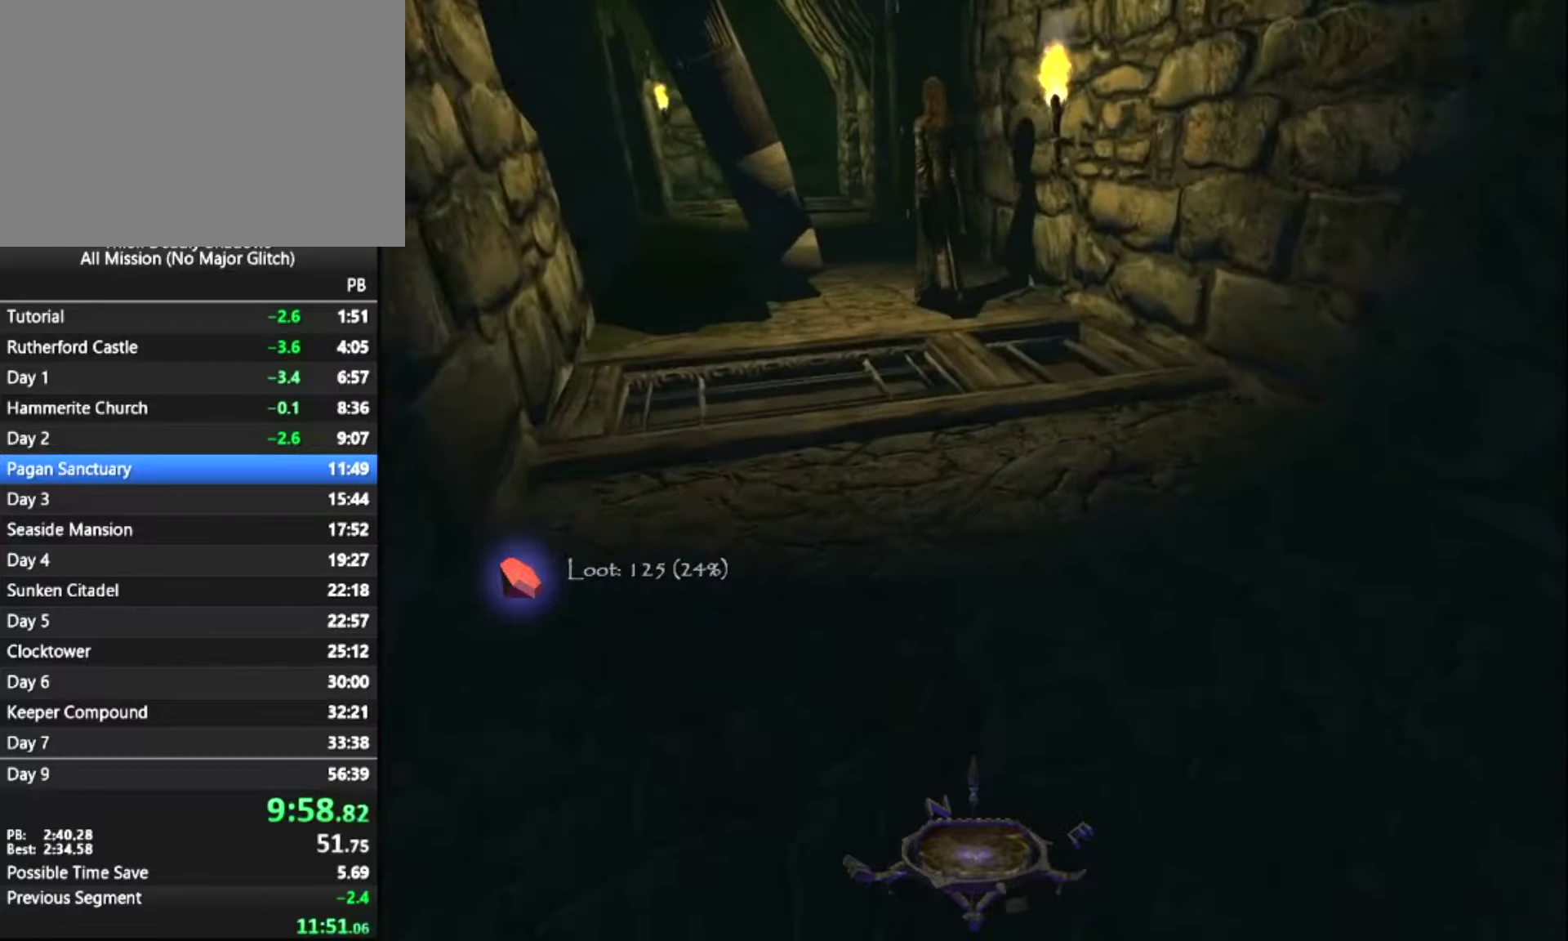
{"keys": ["z"], "mouse": [], "mouse_move": "still", "events": []}
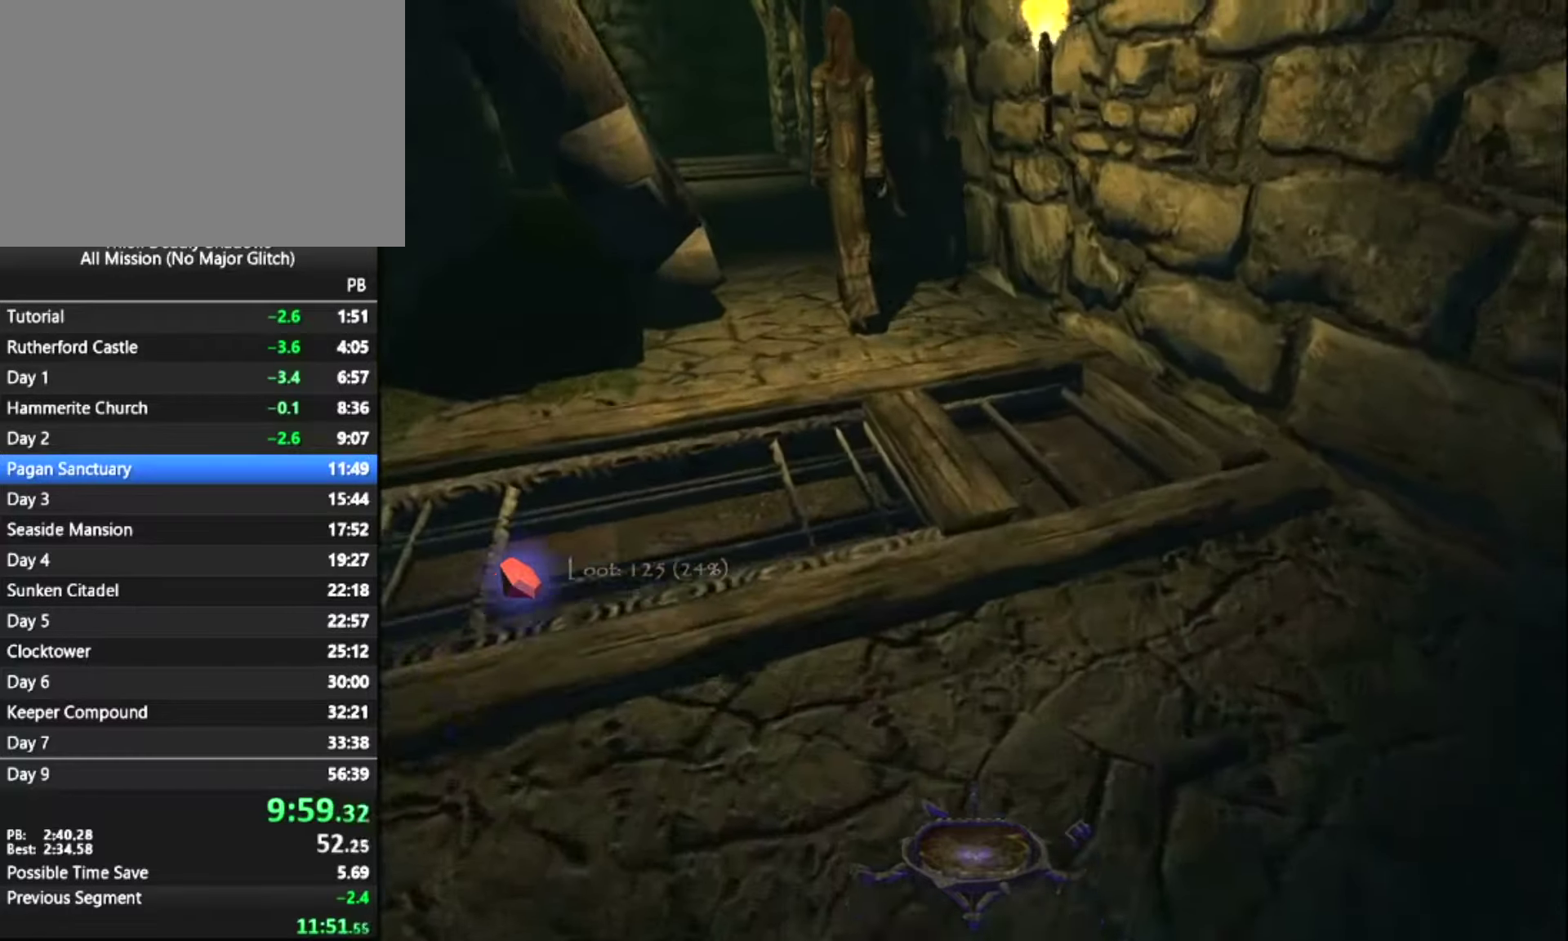
{"keys": ["z"], "mouse": [], "mouse_move": "still", "events": []}
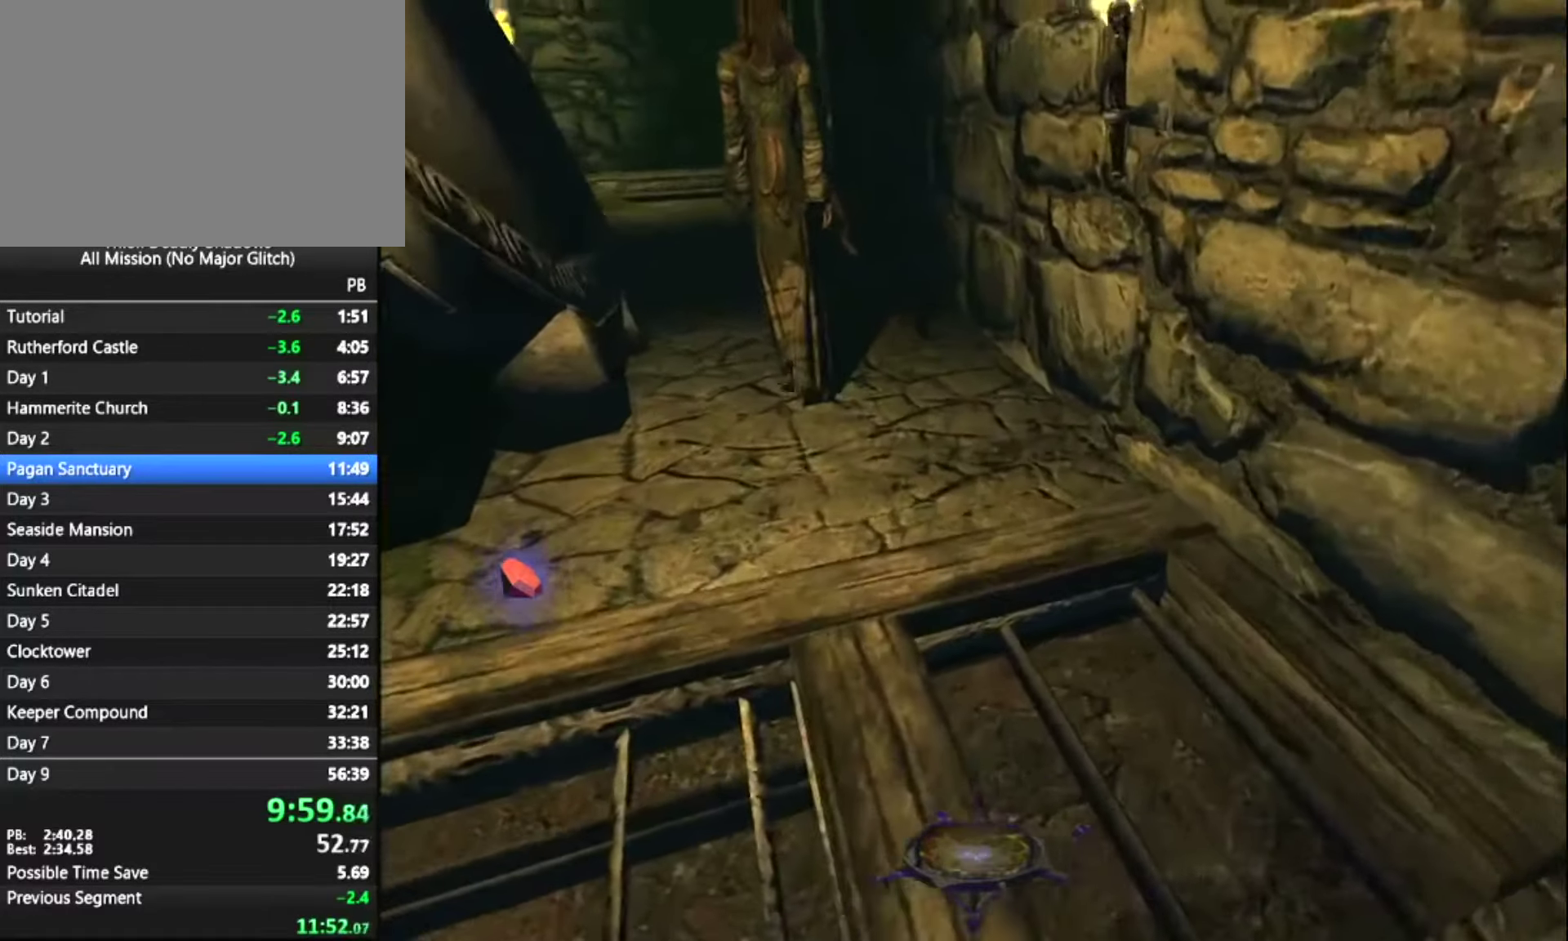
{"keys": ["z"], "mouse": [], "mouse_move": "still", "events": []}
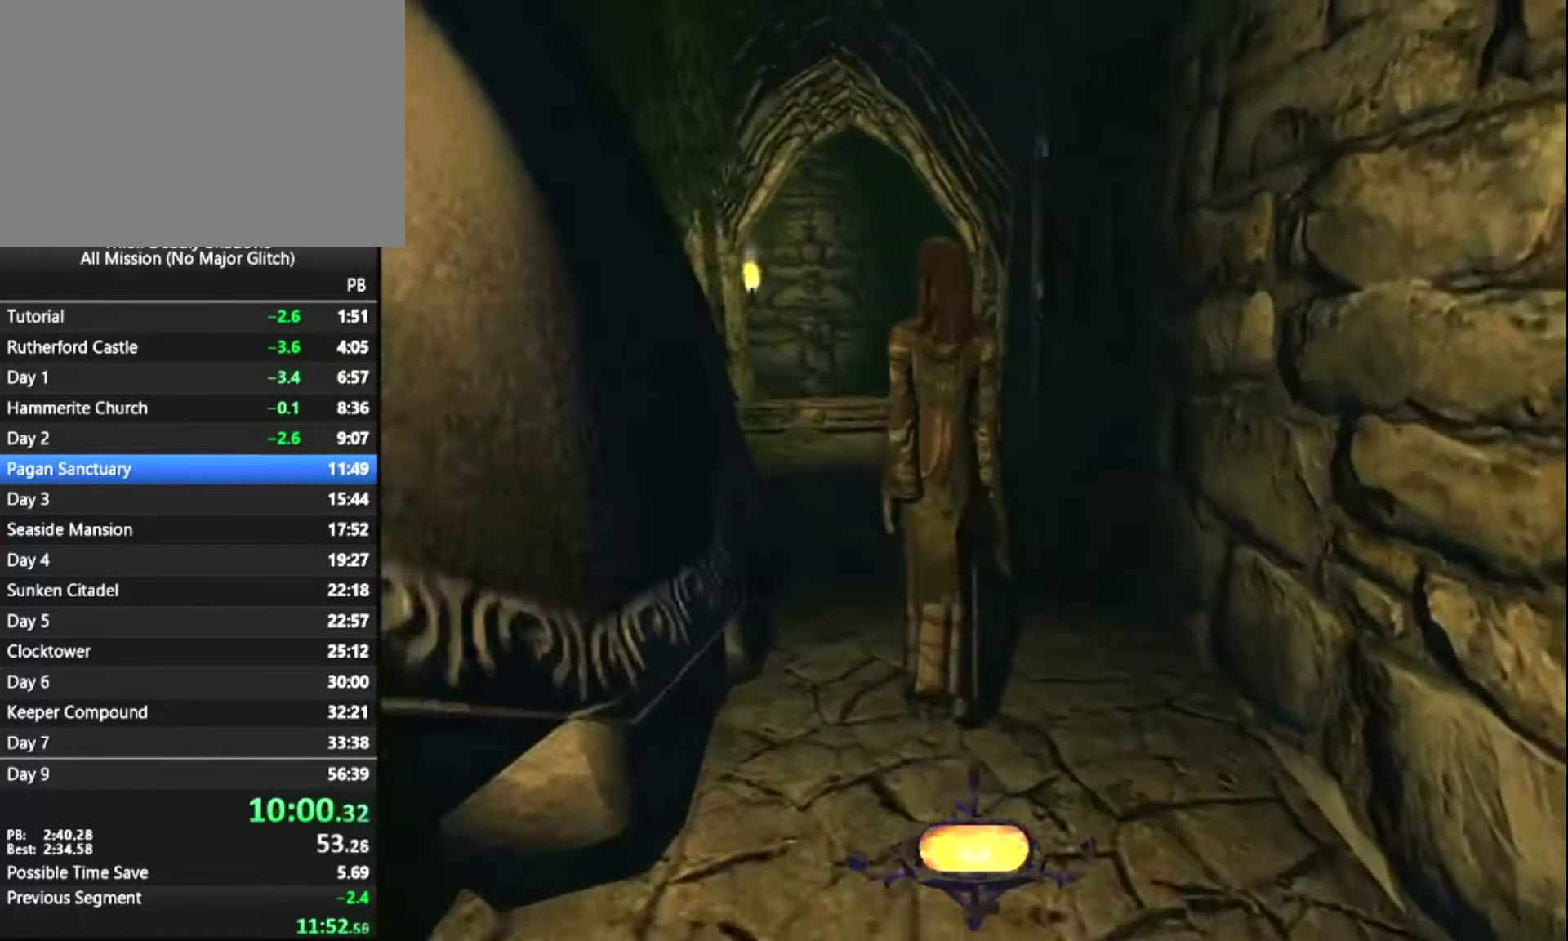
{"keys": ["z"], "mouse": ["right"], "mouse_move": "still", "events": [[433, "mouse_right", "down"]]}
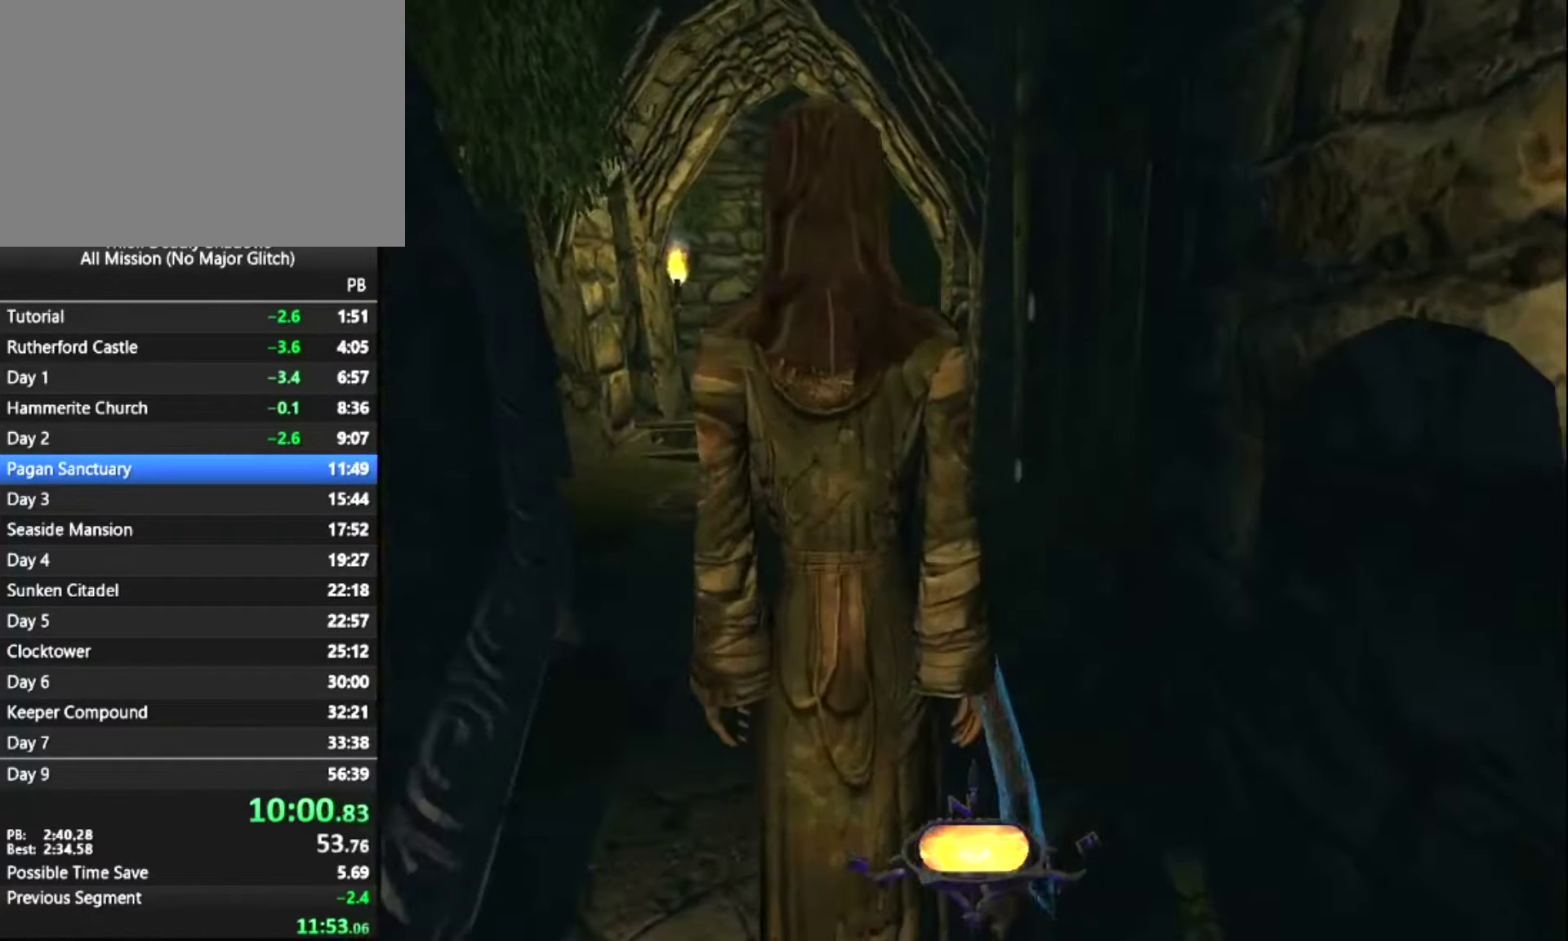
{"keys": ["q", "z"], "mouse": [], "mouse_move": "still", "events": [[33, "d", "down"], [33, "mouse_right", "up"], [117, "mouse_right", "down"], [217, "mouse_right", "up"], [267, "d", "up"], [450, "q", "down"]]}
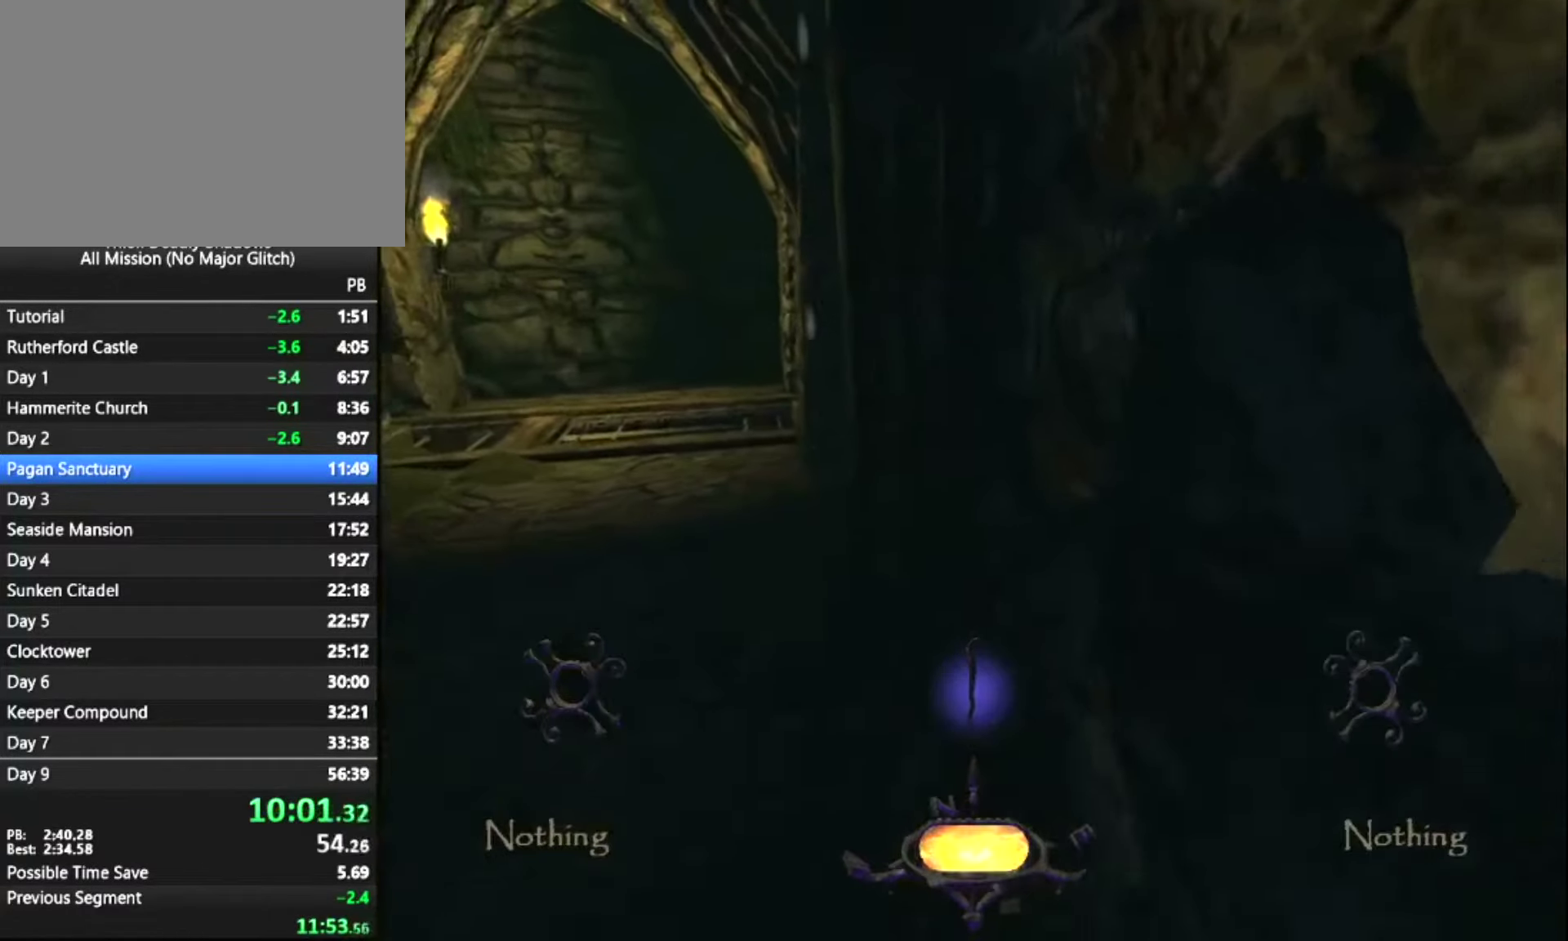
{"keys": ["q", "z"], "mouse": [], "mouse_move": "still", "events": []}
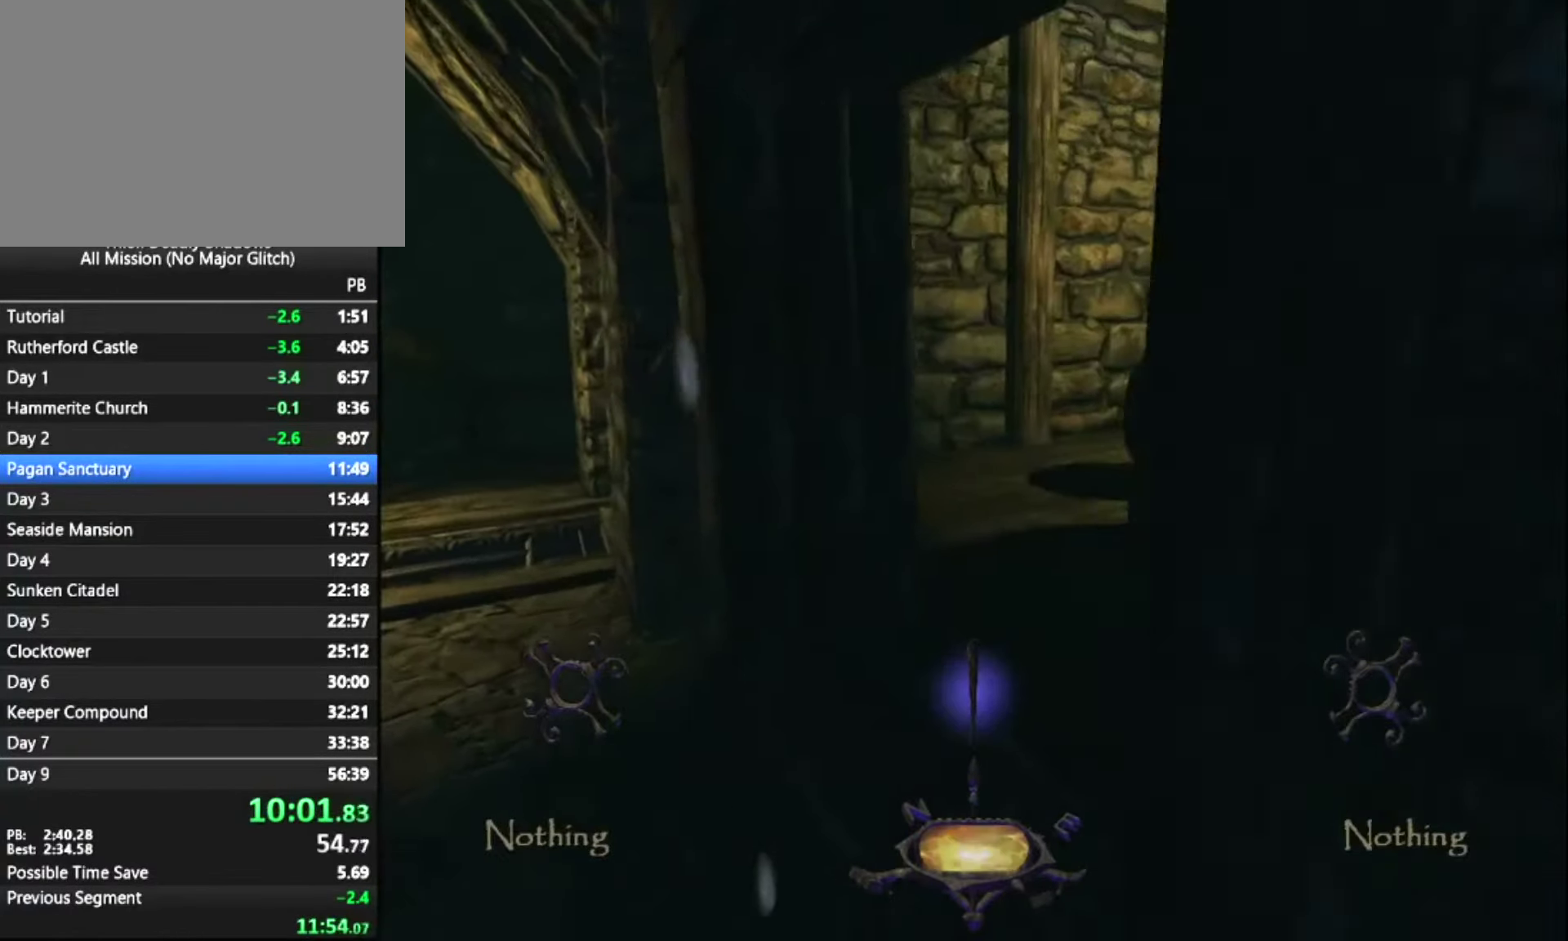
{"keys": ["q", "z"], "mouse": [], "mouse_move": "left", "events": [[67, "mouse_left", "down"], [200, "mouse_left", "up"]]}